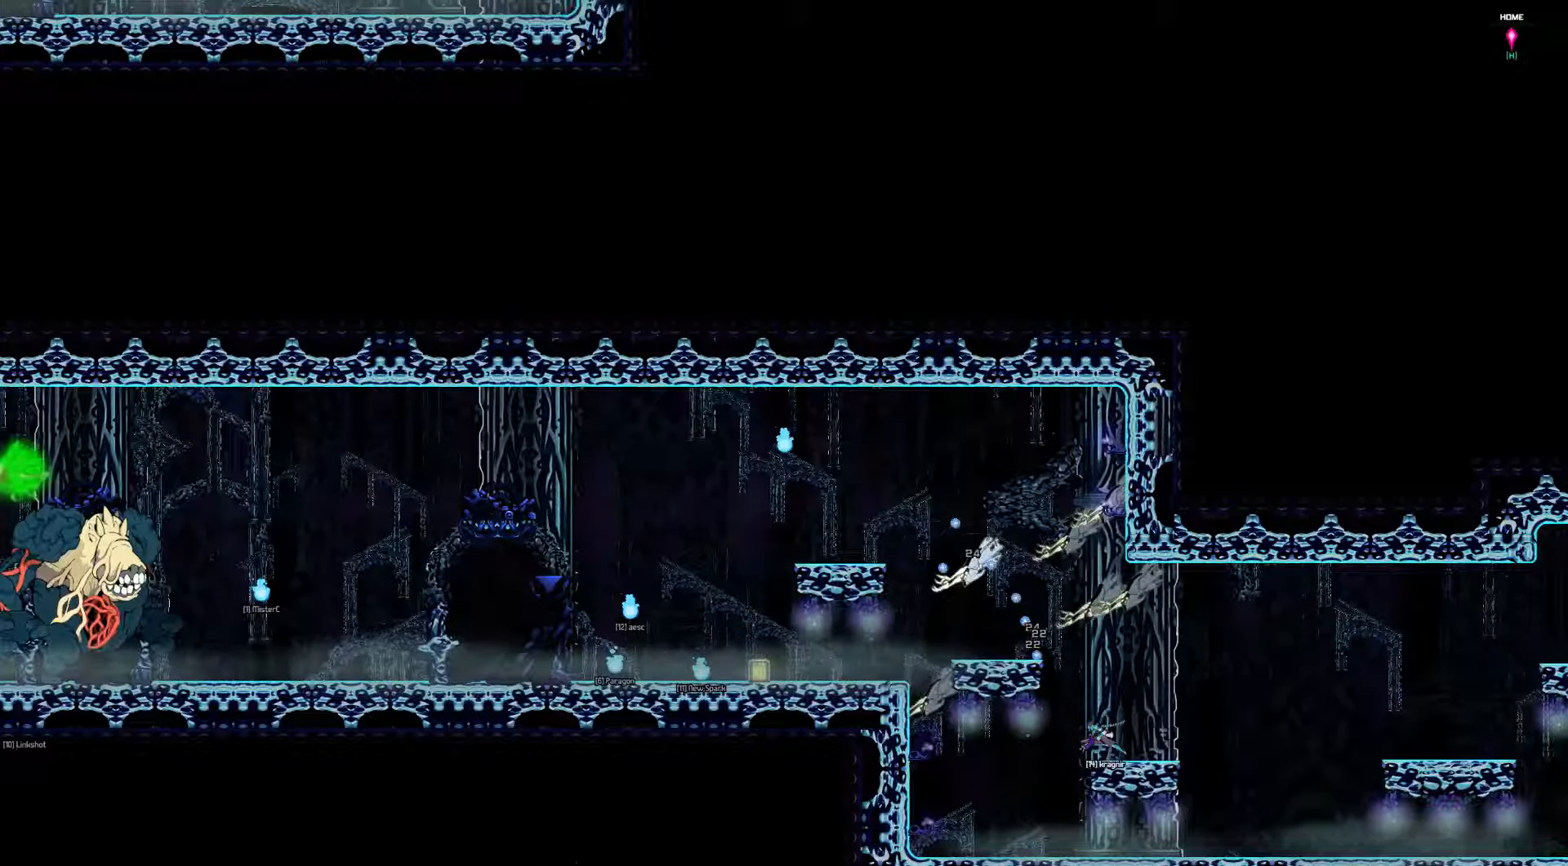
Gameplay with keyboard; each line is a JSON object with the keys held at the frame after it. "events" lists presses ("down") and releases ("up") of "a", "d", "down", "left", "right", "s", "shift", "space", "tab" and "up" between this image and that frame as [ms after this image, input, new state], when the widget could be followed in between. No other keys are recorded. Mouse input is not recorded.
{"keys": ["left"], "events": [[450, "left", "down"]]}
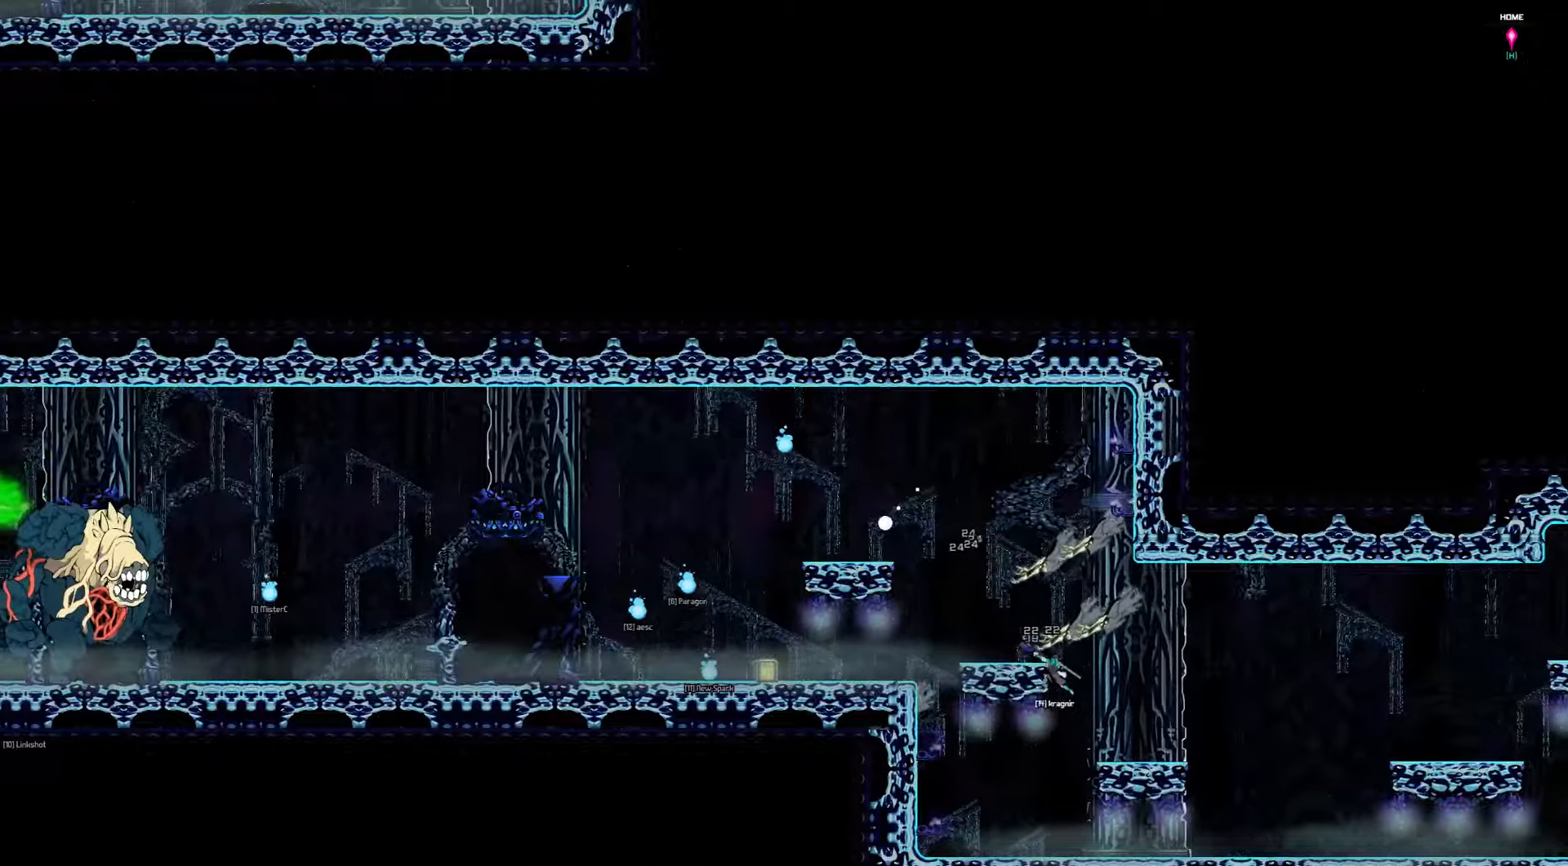
{"keys": ["left"], "events": []}
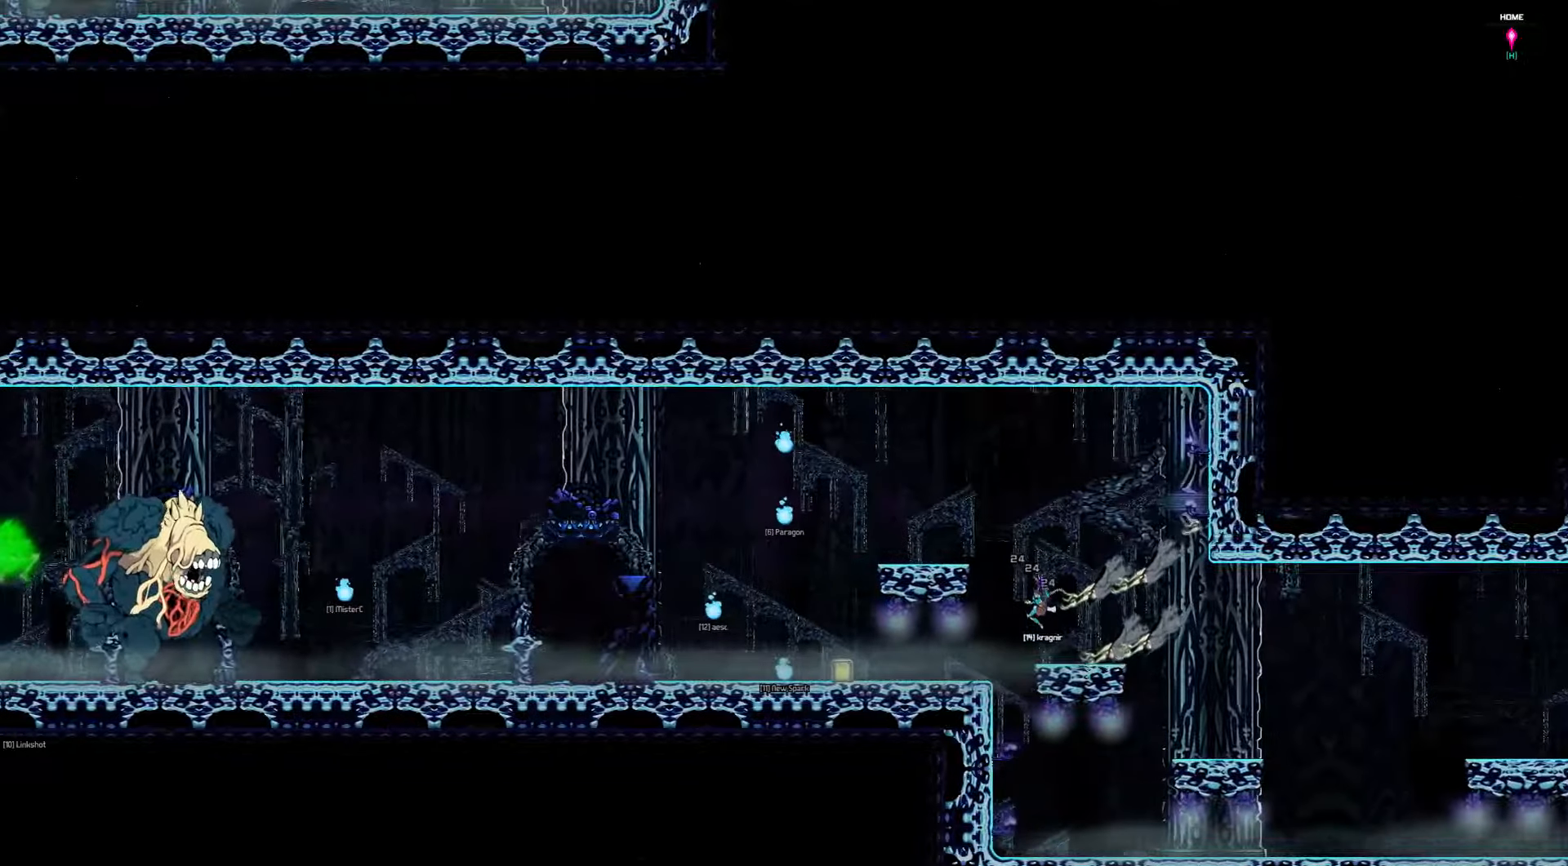
{"keys": ["down", "left"], "events": [[134, "down", "down"]]}
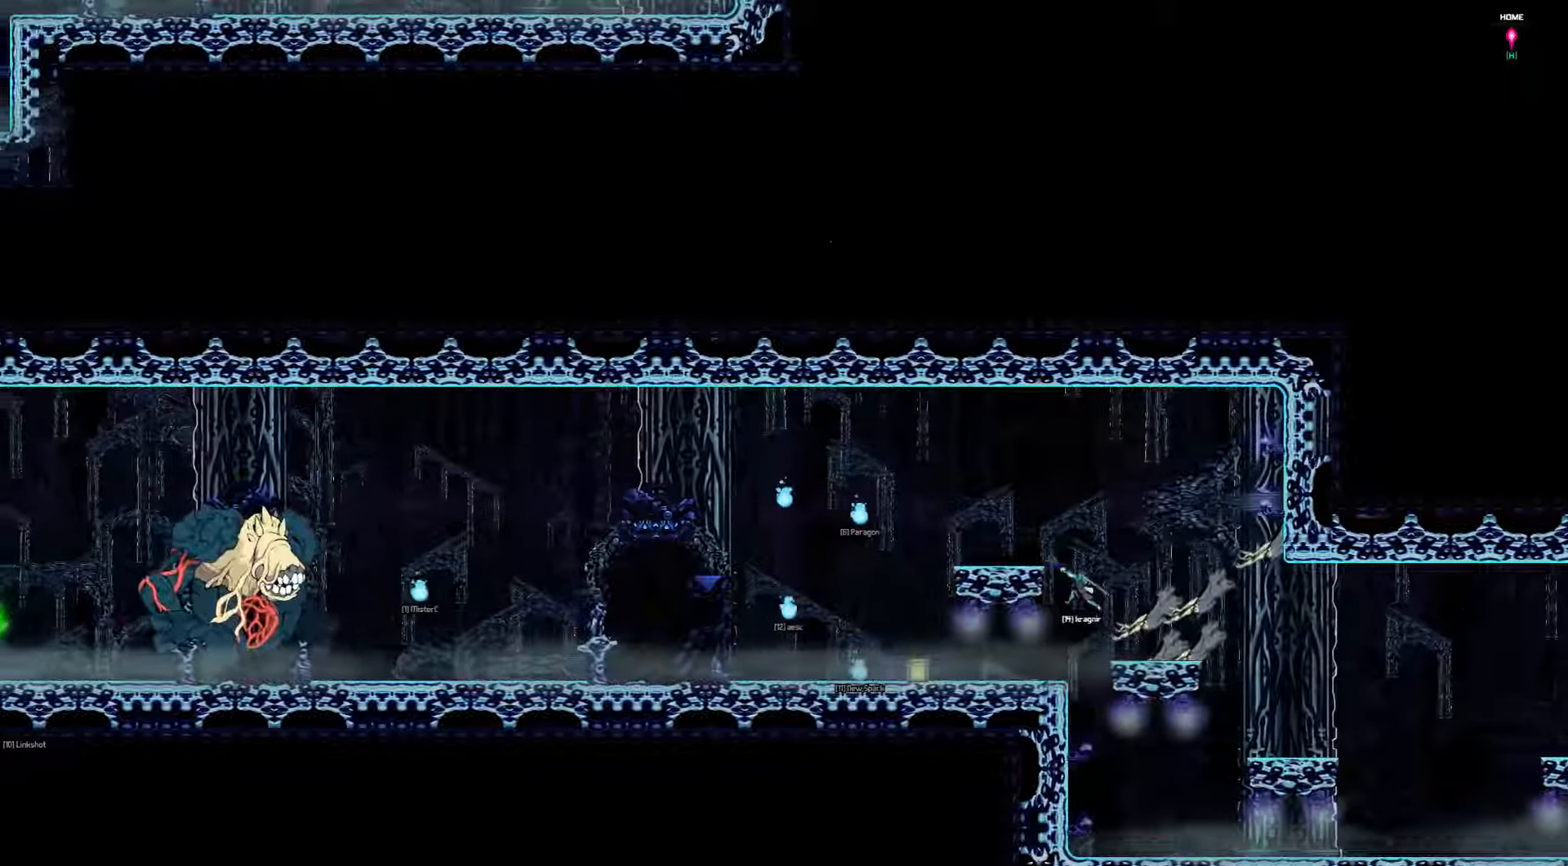
{"keys": ["left"], "events": [[67, "down", "up"]]}
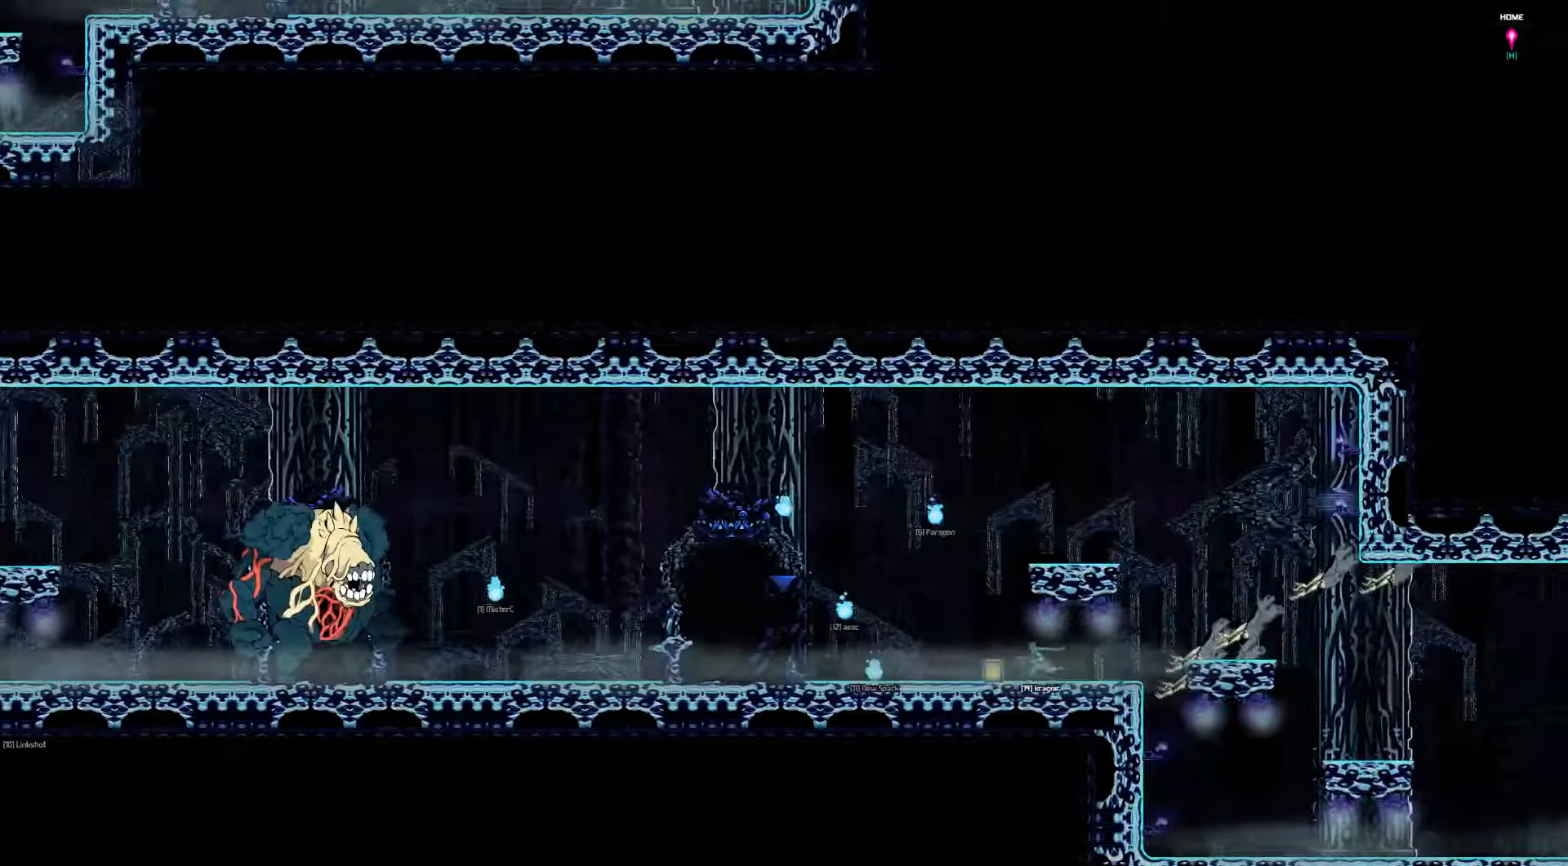
{"keys": ["left"], "events": []}
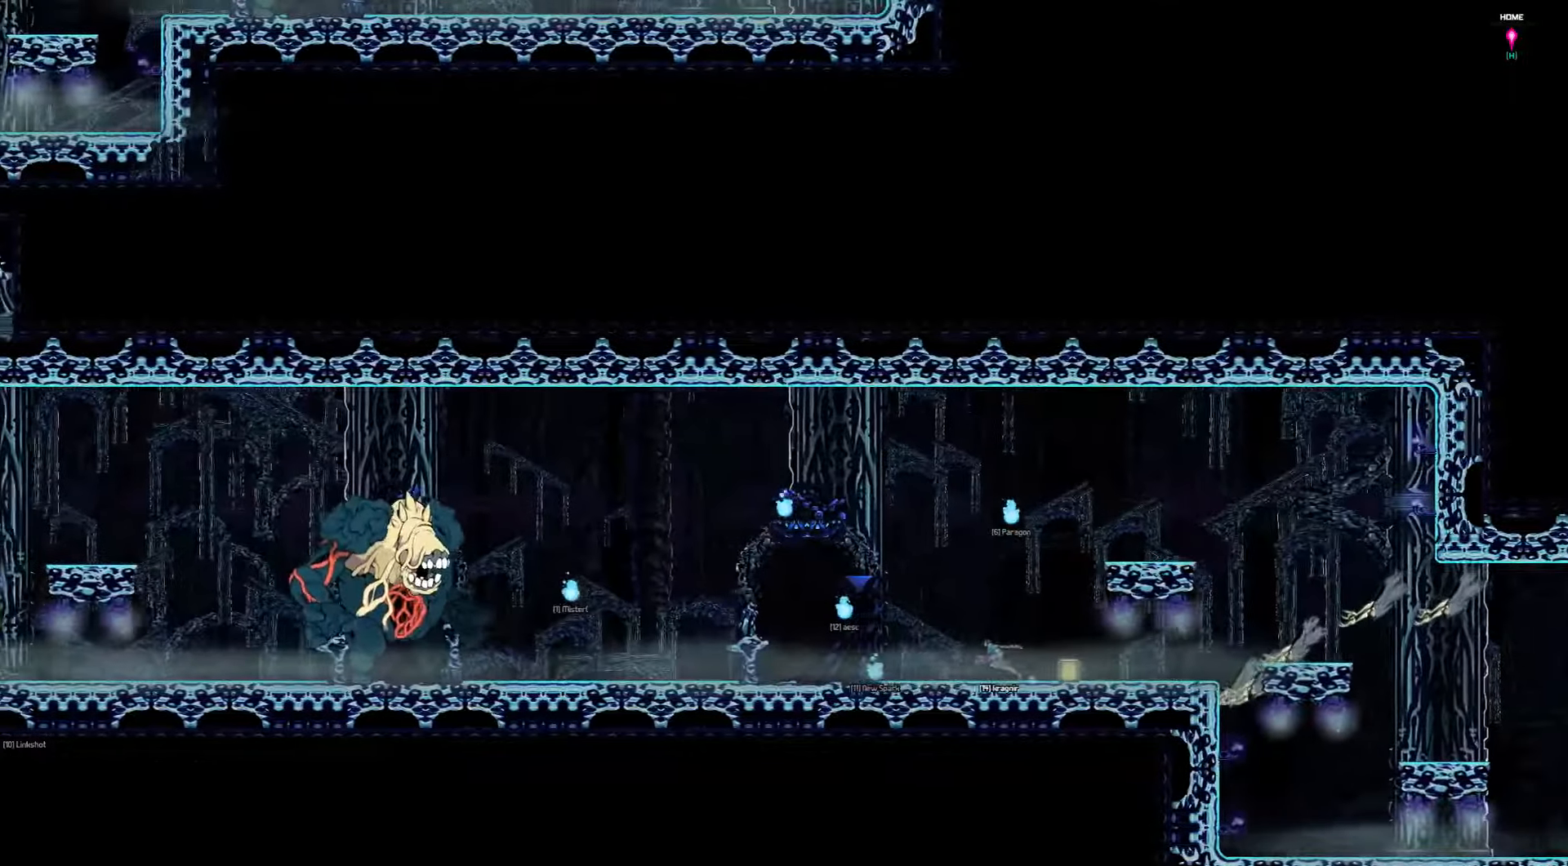
{"keys": ["left"], "events": []}
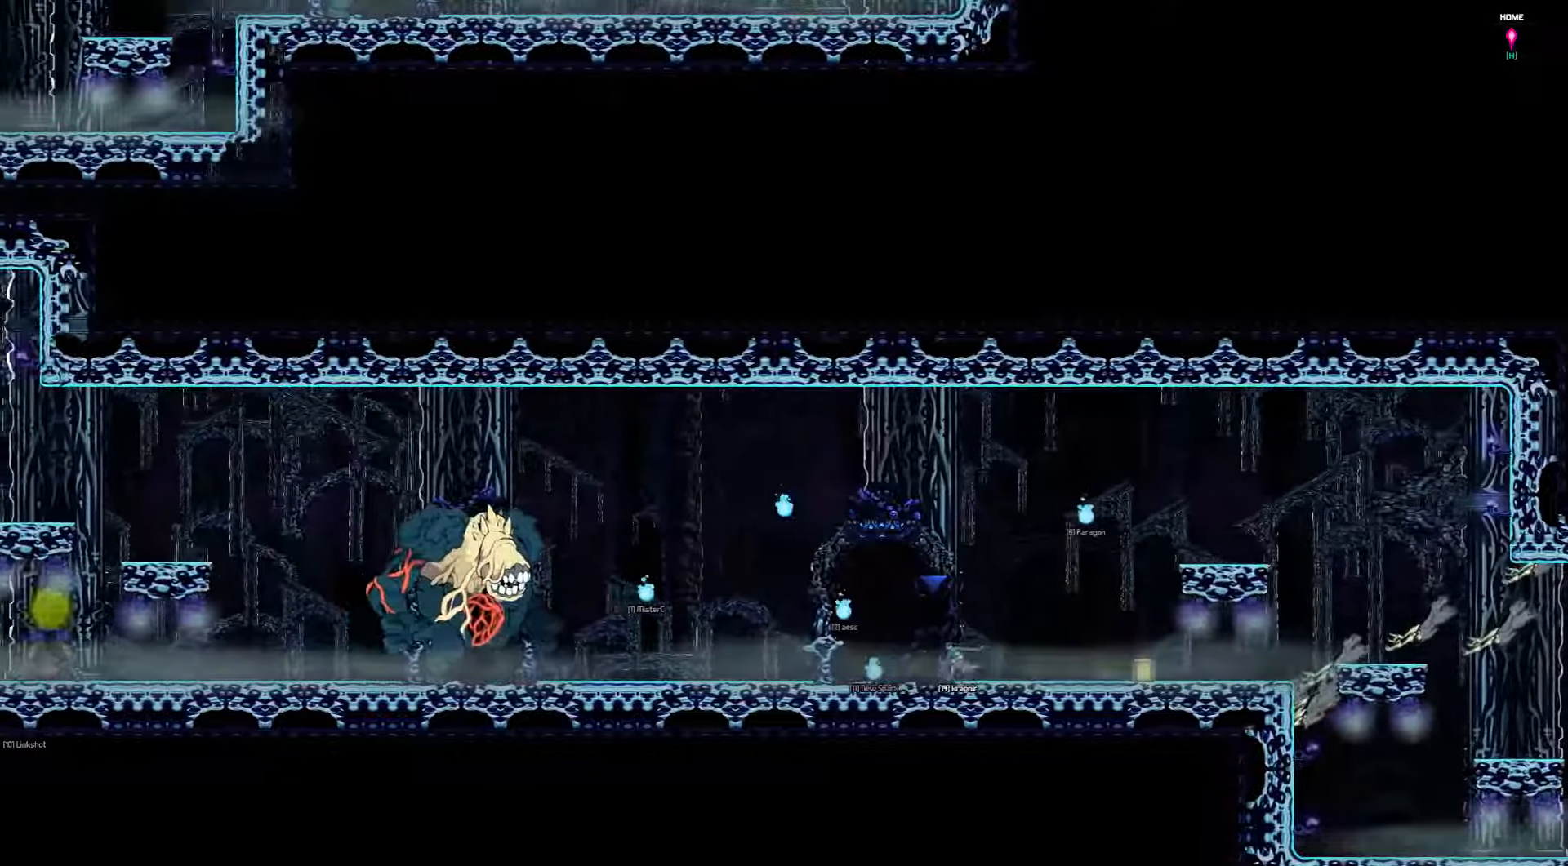
{"keys": ["left"], "events": []}
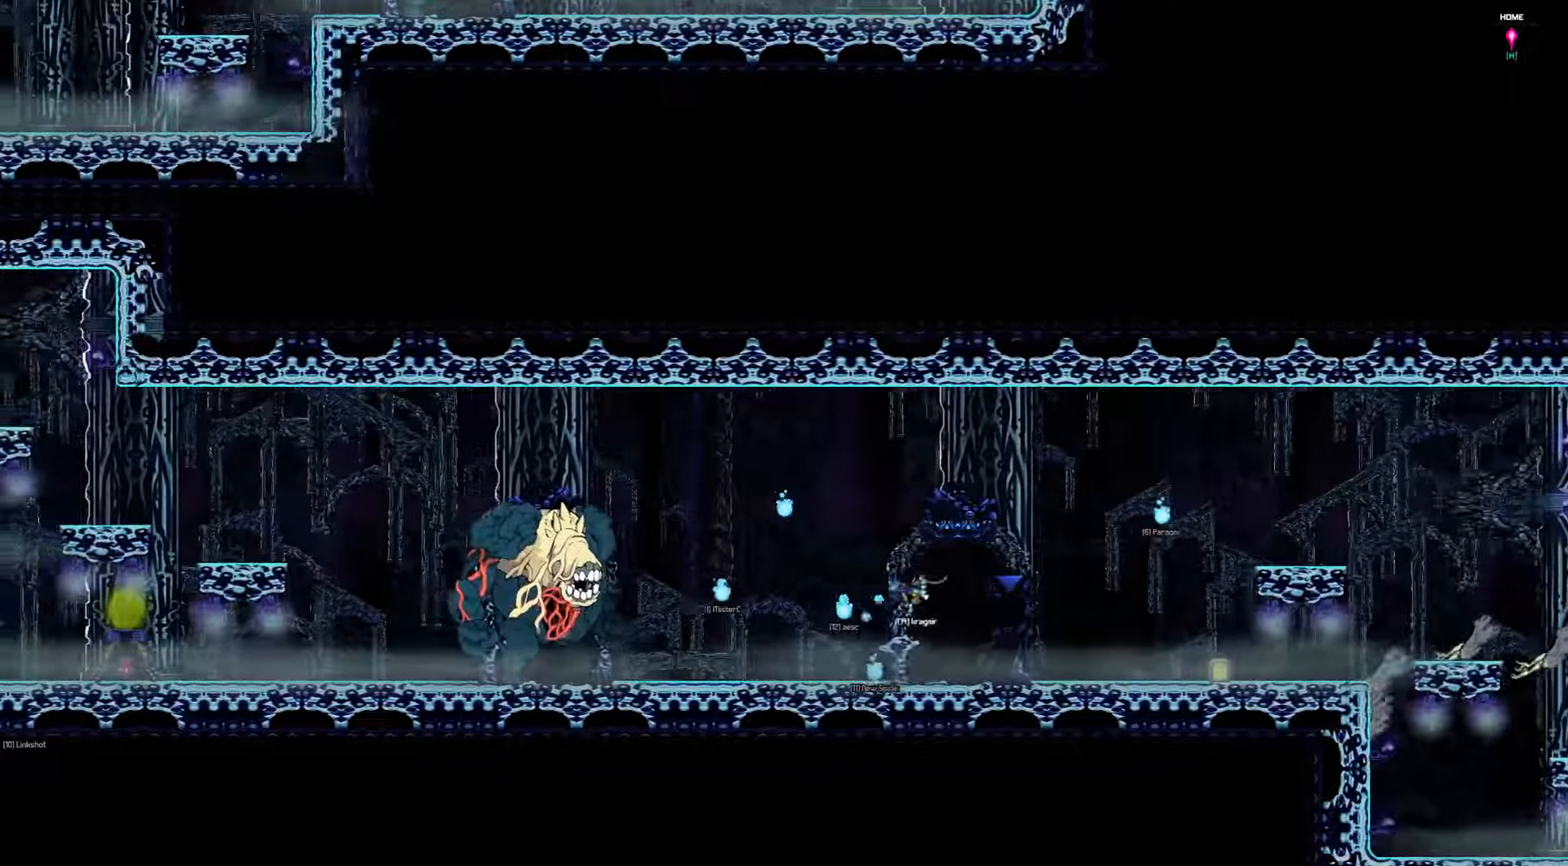
{"keys": ["left"], "events": []}
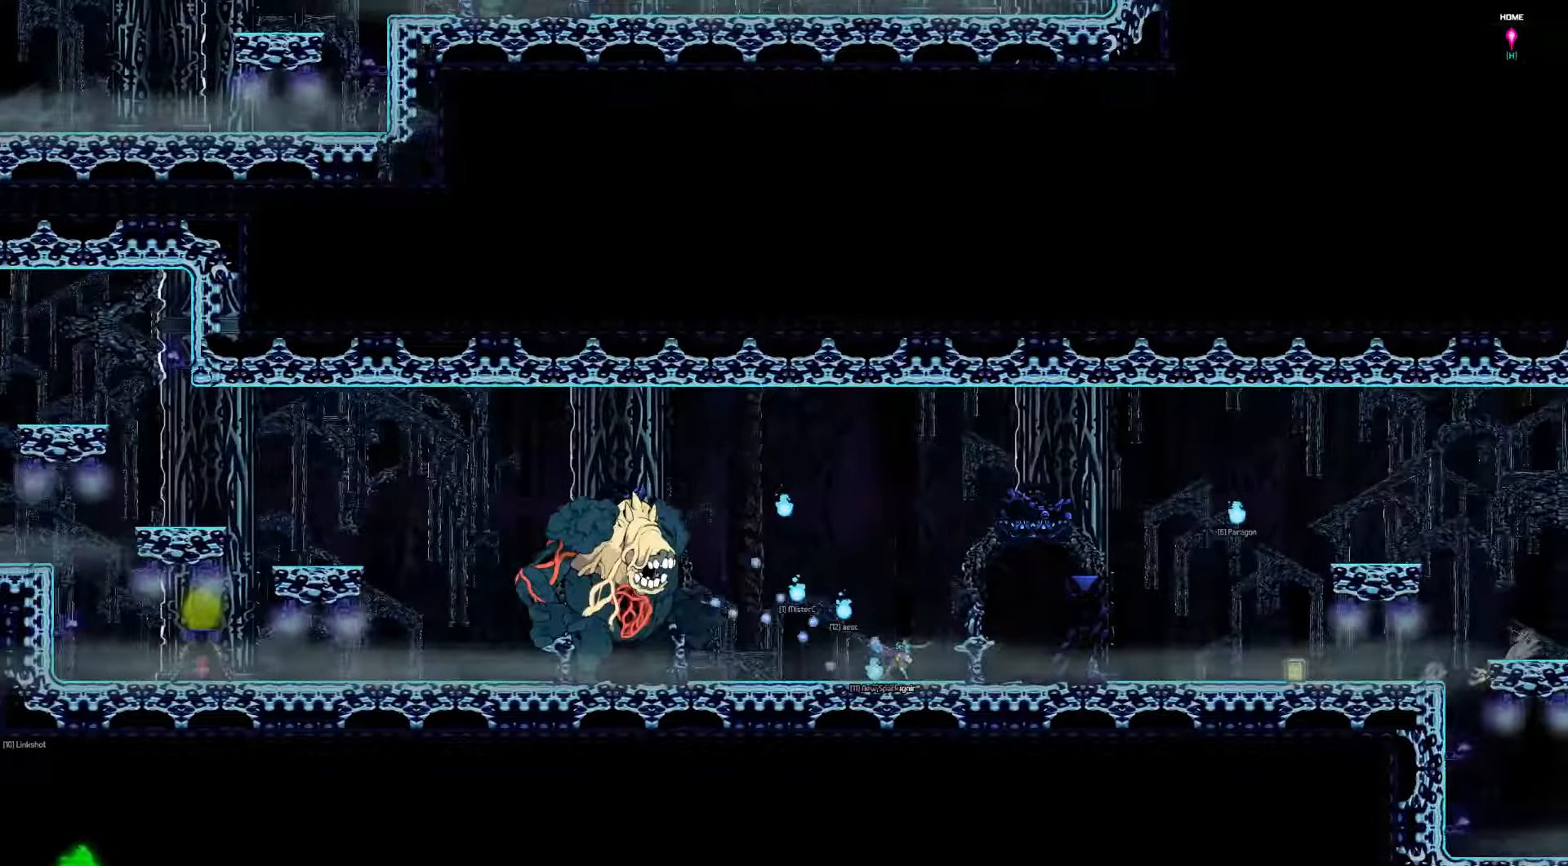
{"keys": ["left", "up"], "events": [[300, "up", "down"]]}
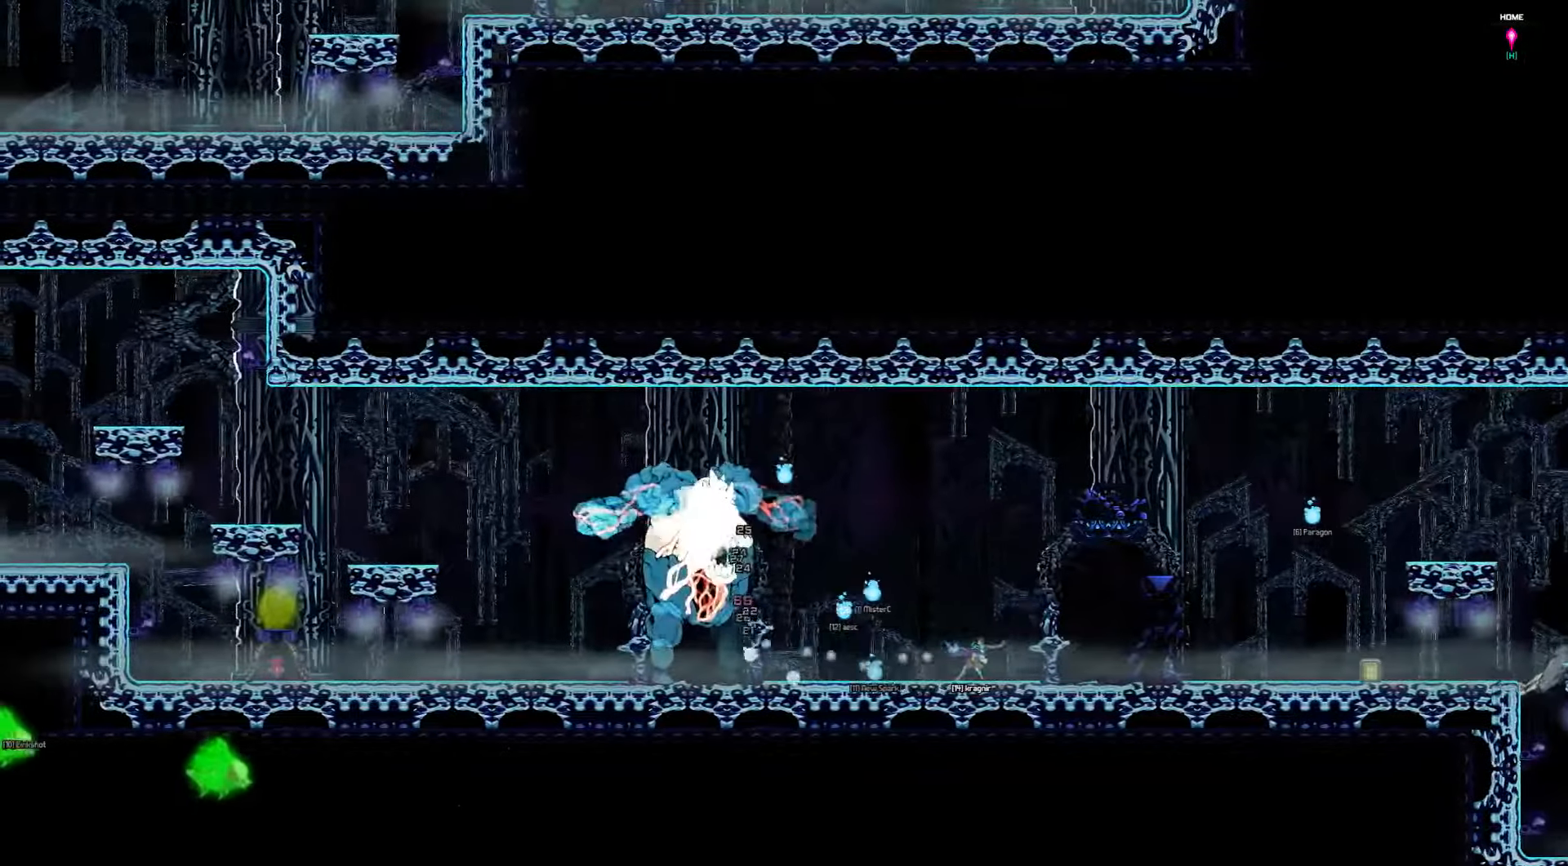
{"keys": ["down", "left"], "events": [[234, "up", "up"], [400, "down", "down"]]}
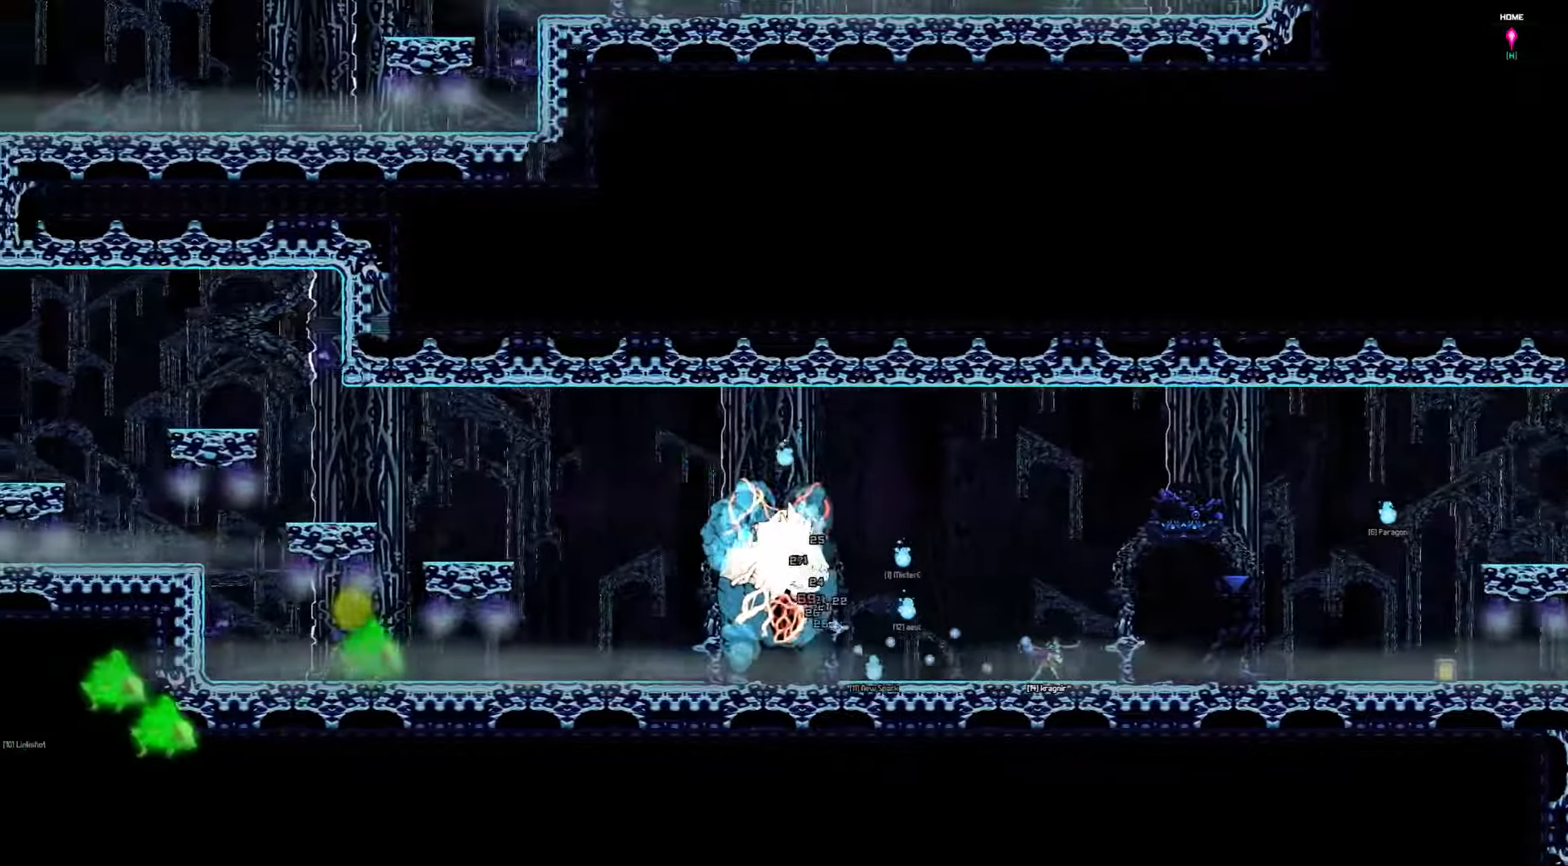
{"keys": ["left"], "events": [[500, "down", "up"]]}
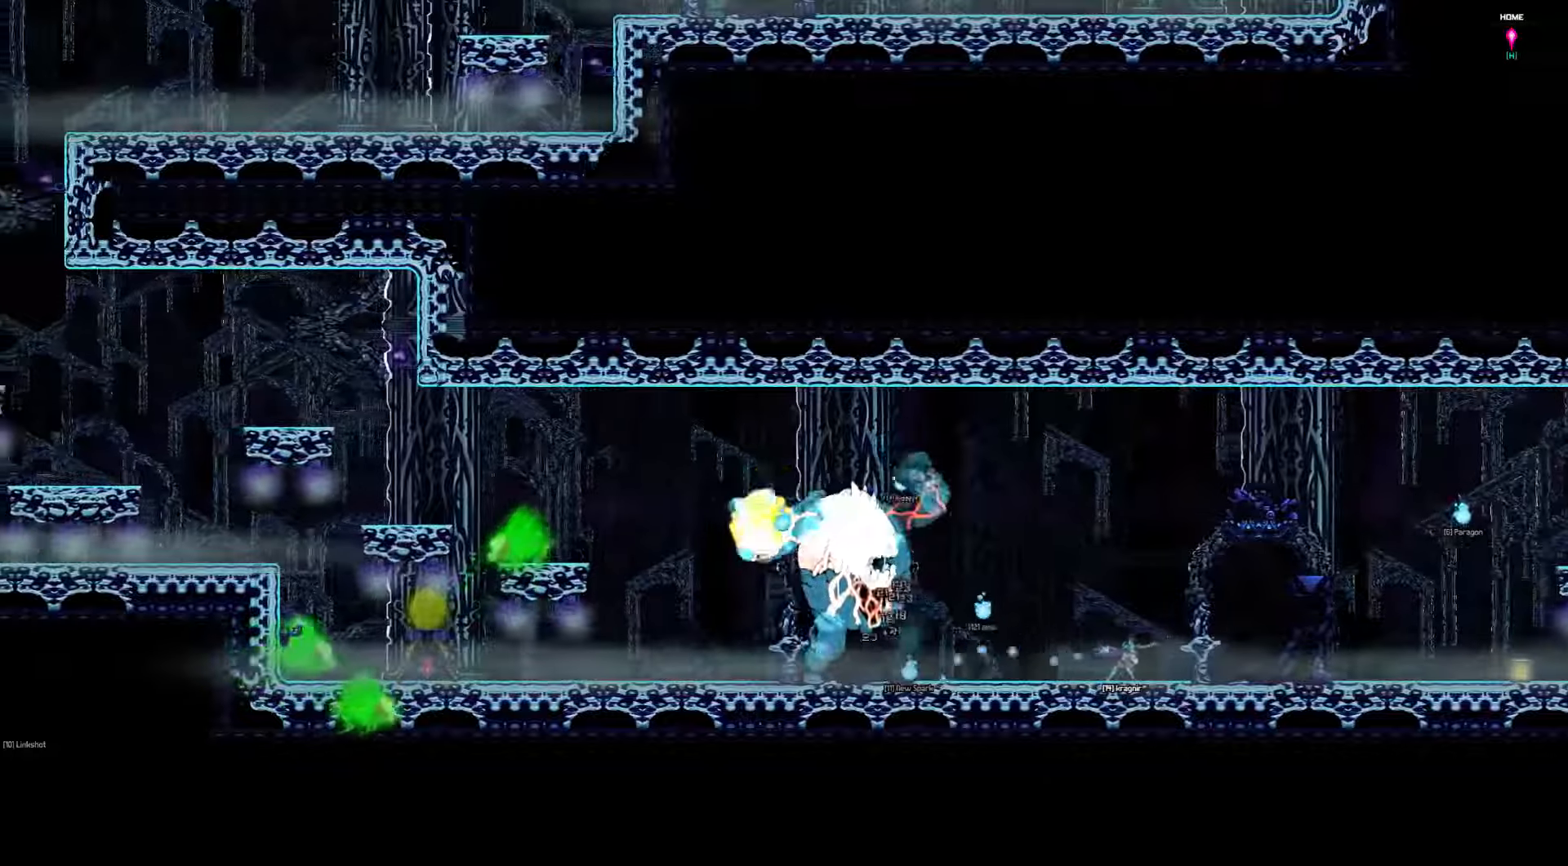
{"keys": ["right"], "events": [[66, "left", "up"], [133, "right", "down"]]}
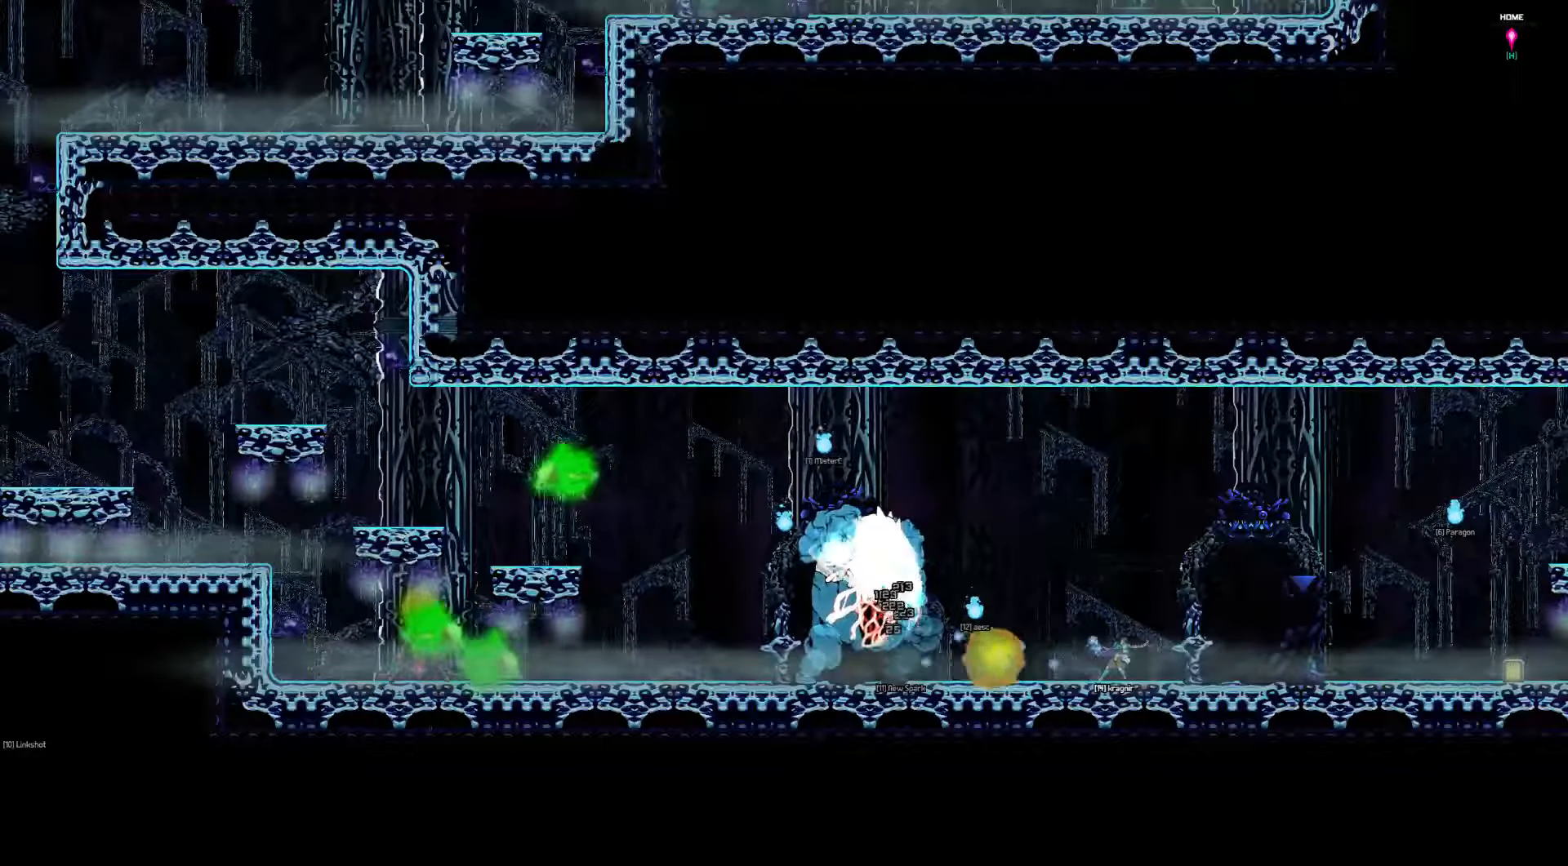
{"keys": ["right", "up"], "events": [[266, "right", "up"], [300, "up", "down"], [500, "right", "down"]]}
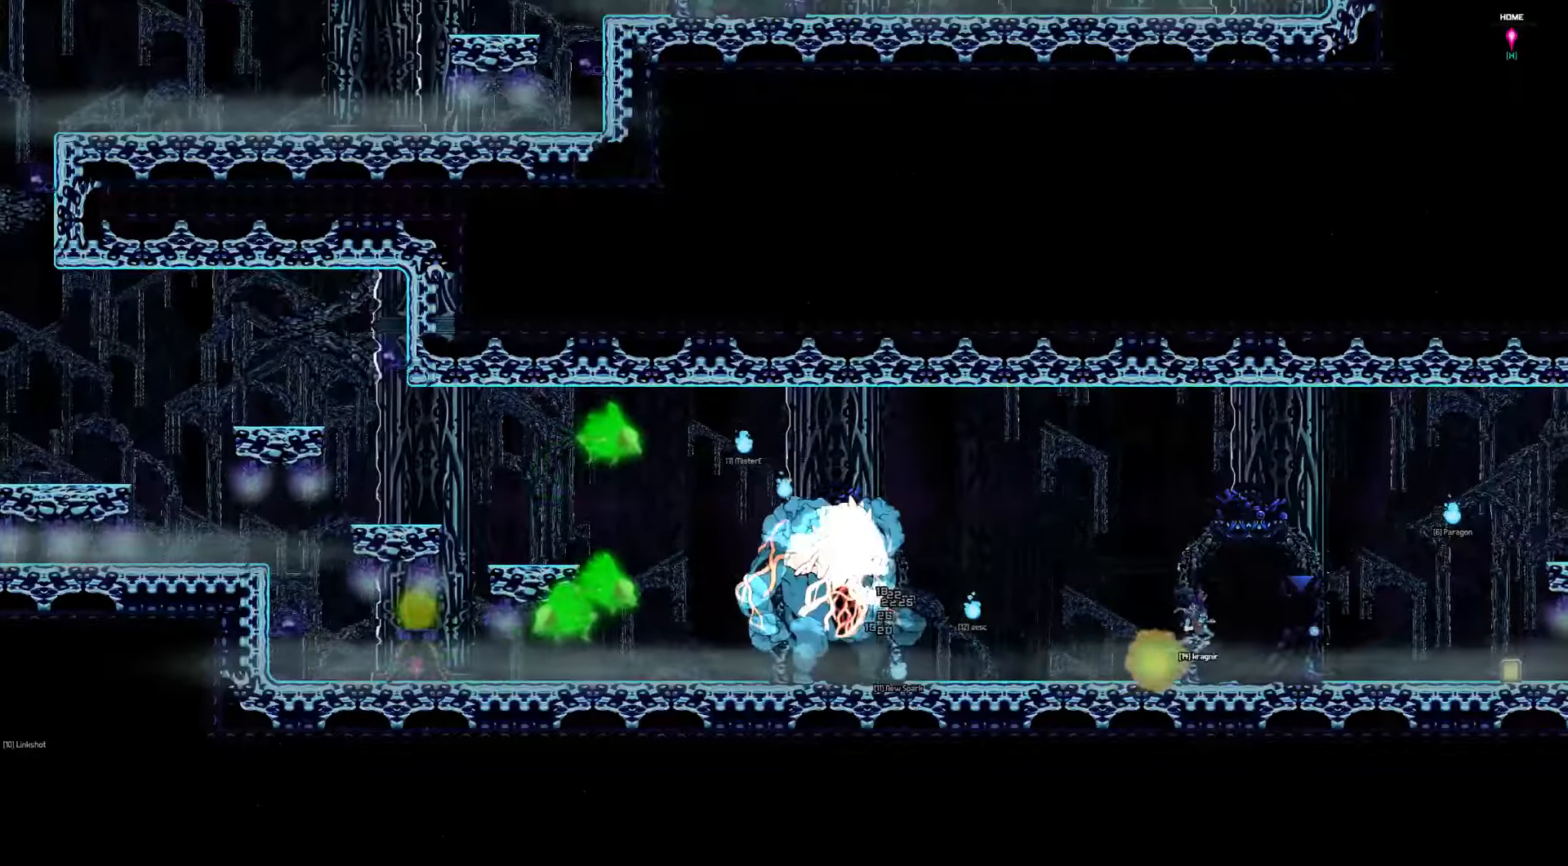
{"keys": ["down"], "events": [[133, "up", "up"], [166, "down", "down"], [433, "right", "up"]]}
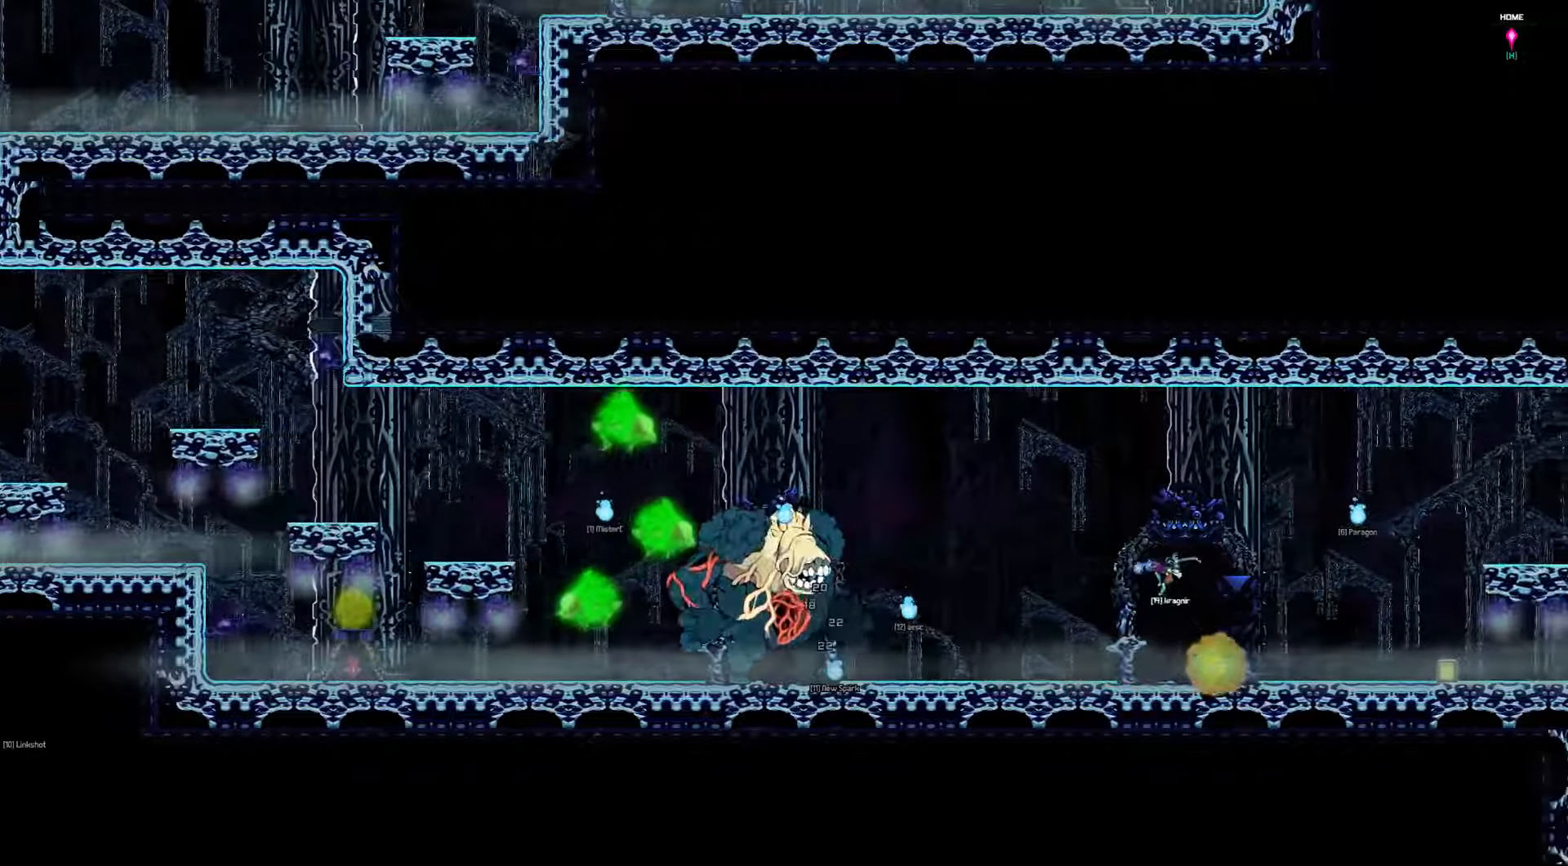
{"keys": ["down", "right"], "events": [[400, "right", "down"]]}
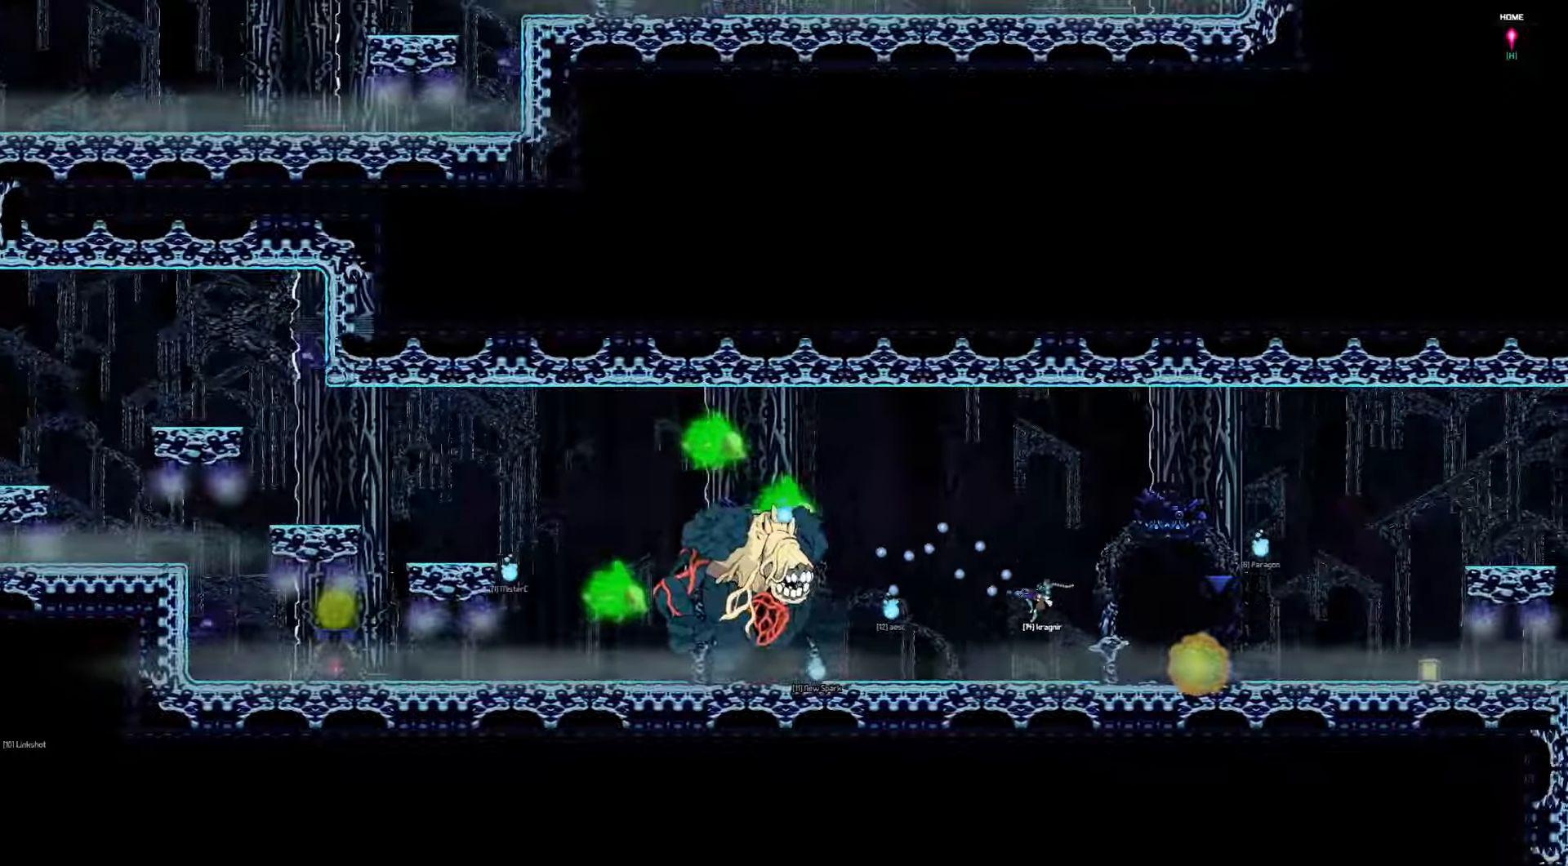
{"keys": ["down", "left"], "events": [[50, "down", "up"], [133, "down", "down"], [266, "right", "up"], [300, "left", "down"]]}
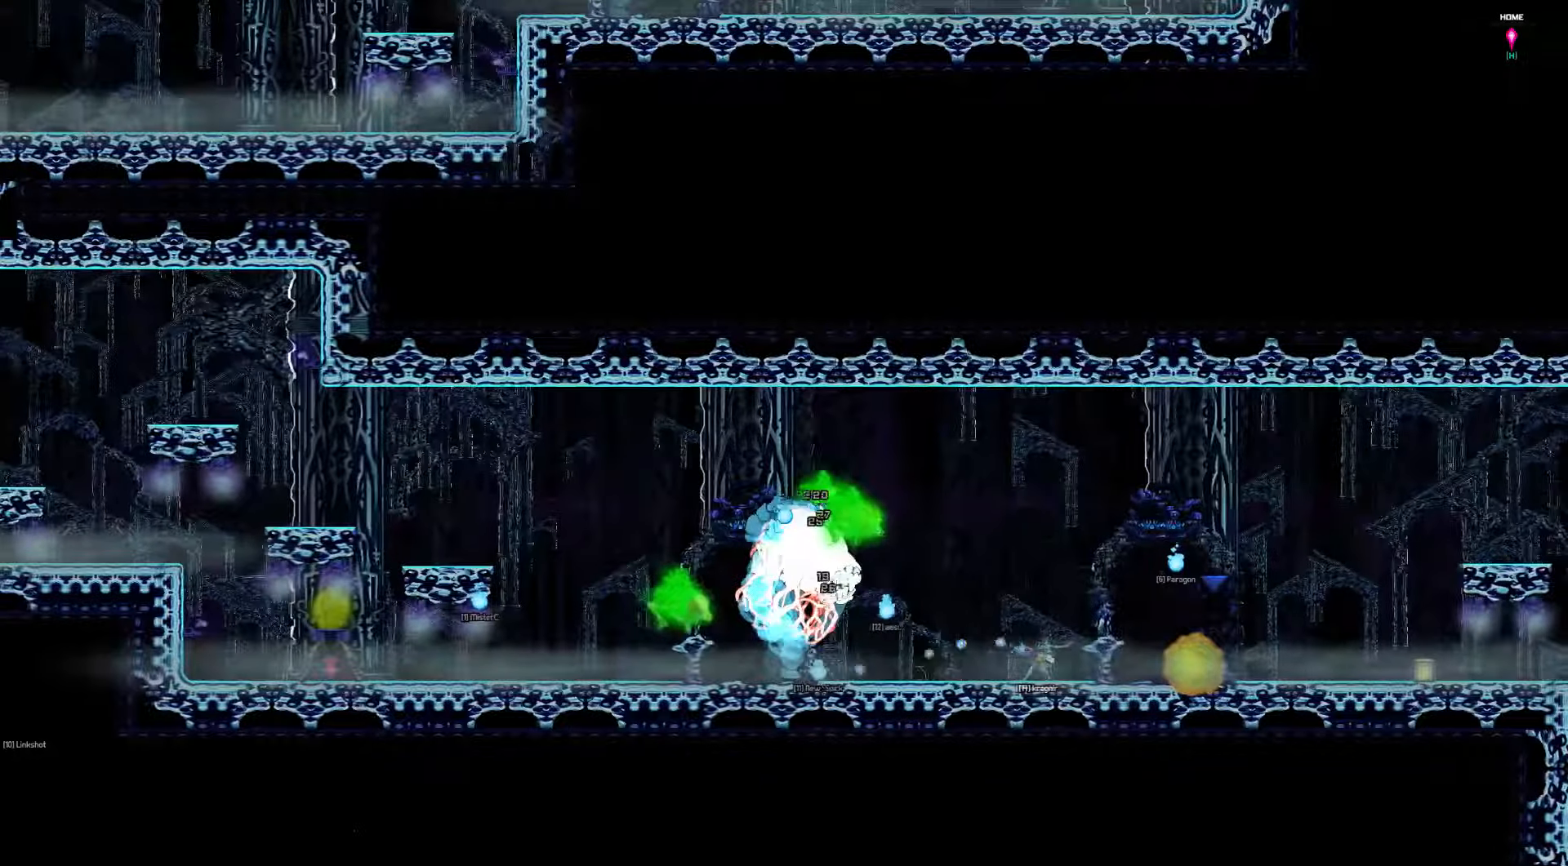
{"keys": ["down", "right"], "events": [[66, "left", "up"], [100, "right", "down"]]}
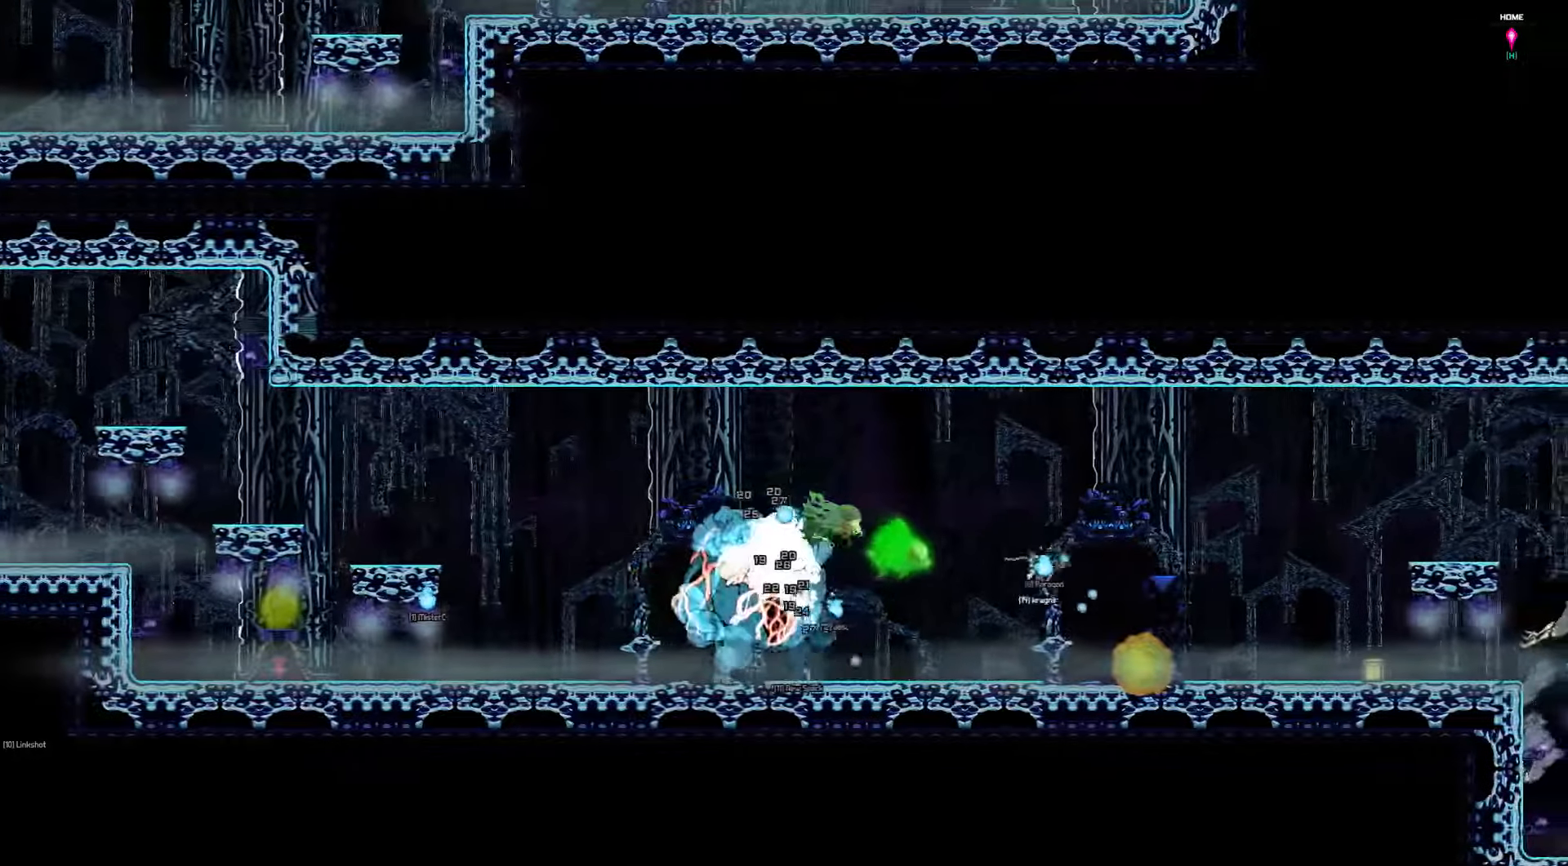
{"keys": ["down", "right"], "events": [[66, "right", "up"], [133, "left", "down"], [266, "left", "up"], [466, "right", "down"]]}
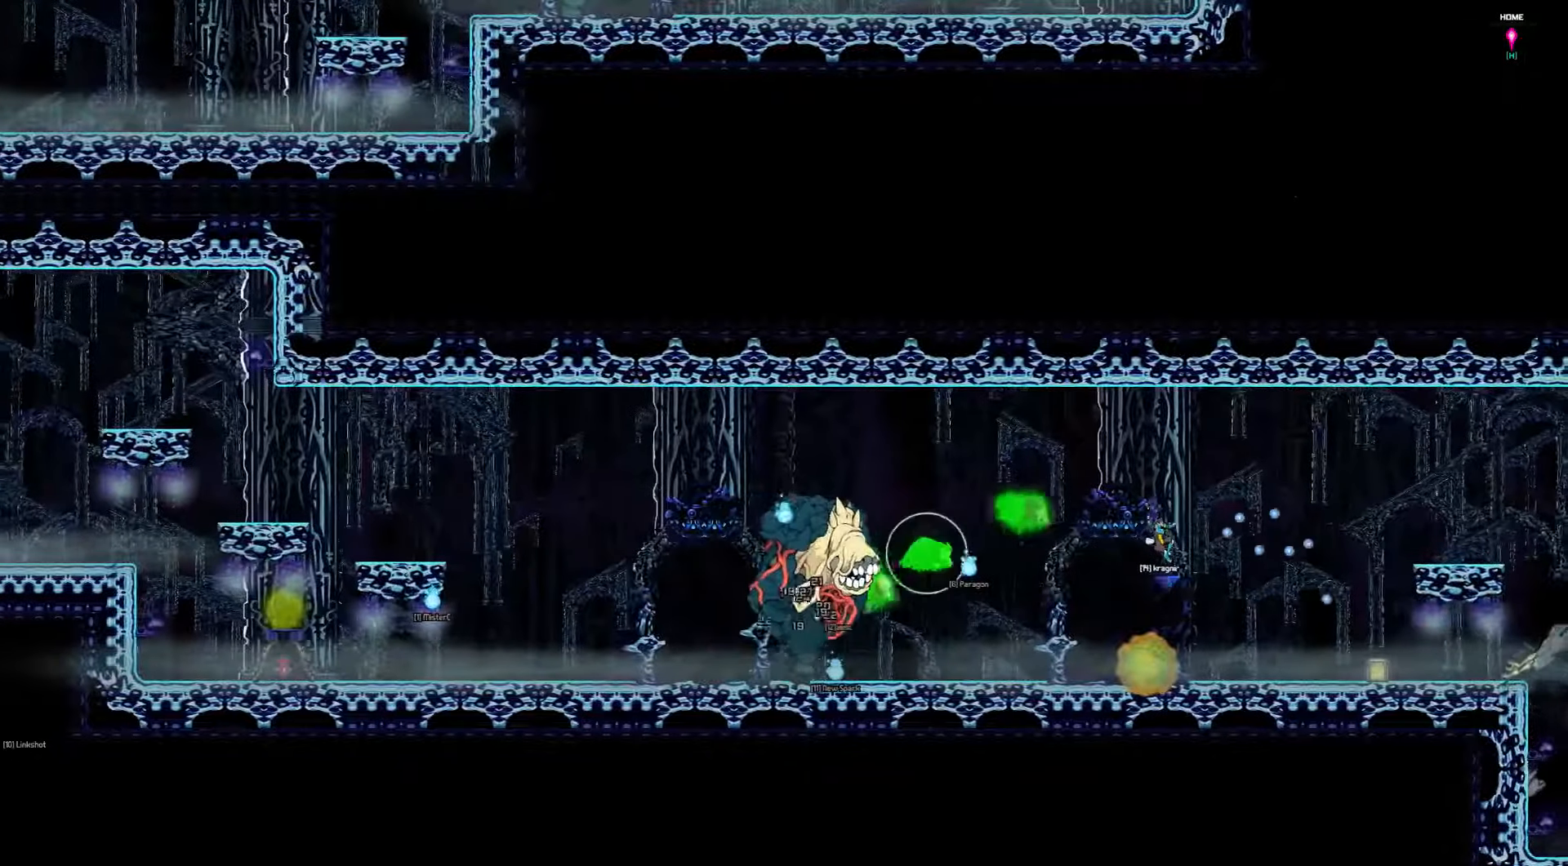
{"keys": ["down"], "events": [[366, "right", "up"], [433, "left", "down"], [500, "left", "up"]]}
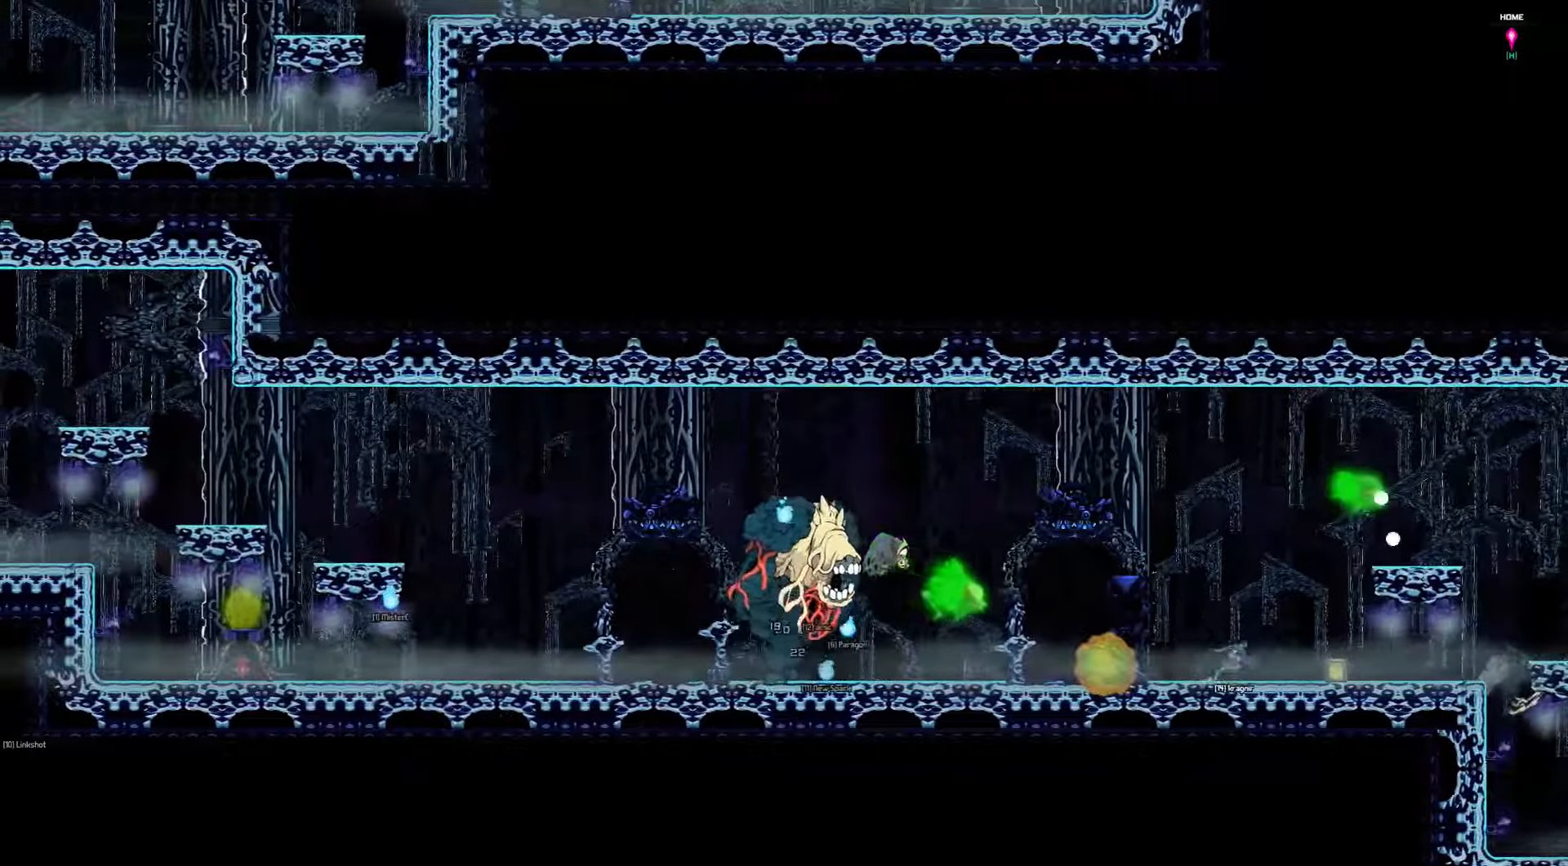
{"keys": [], "events": [[33, "right", "down"], [400, "right", "up"], [466, "down", "up"]]}
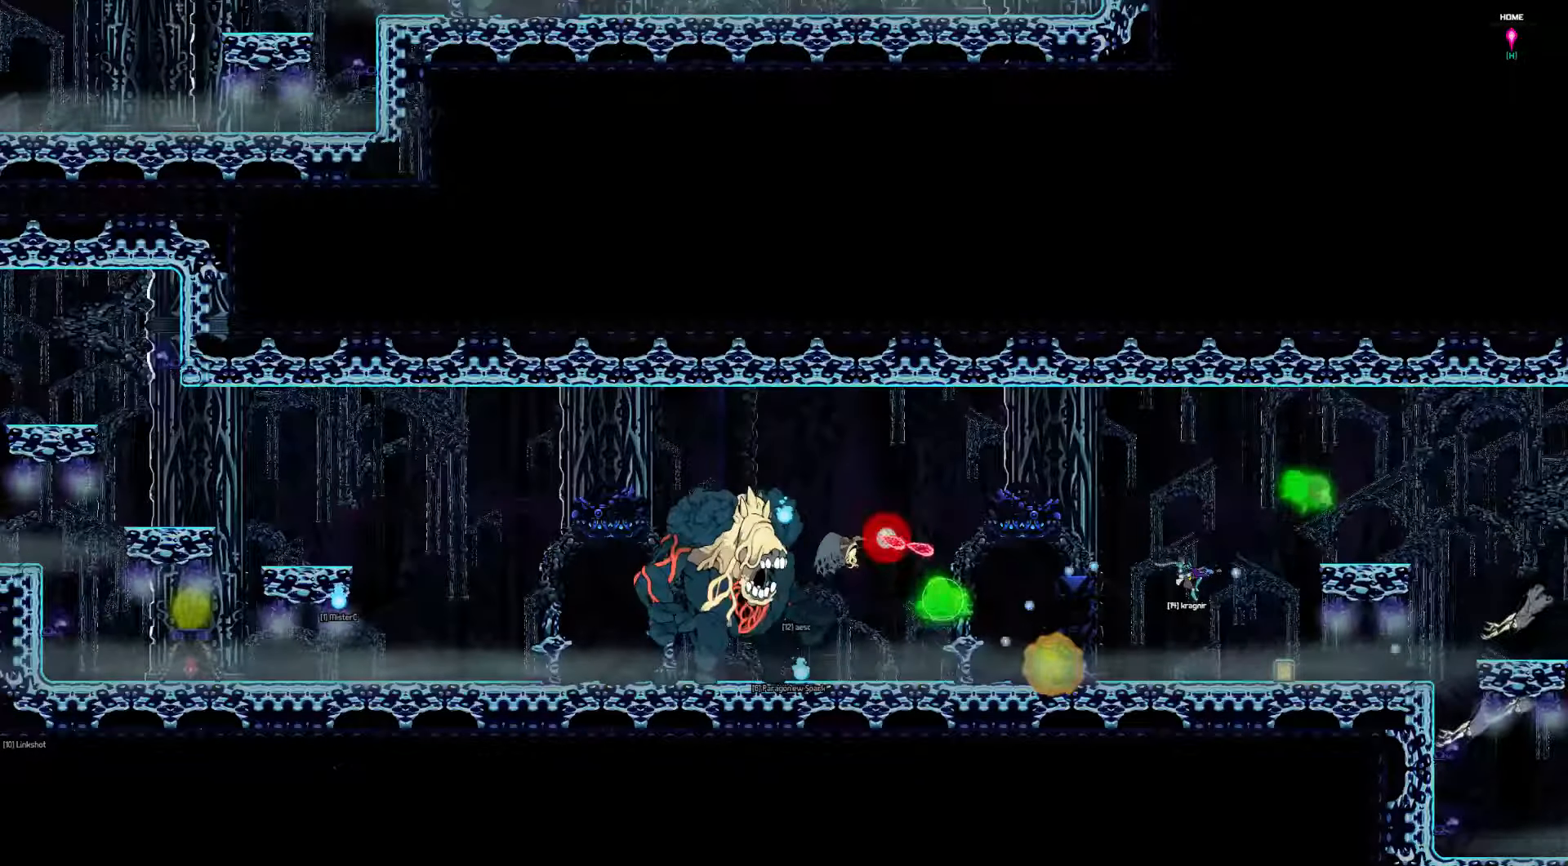
{"keys": [], "events": [[233, "left", "down"], [450, "left", "up"]]}
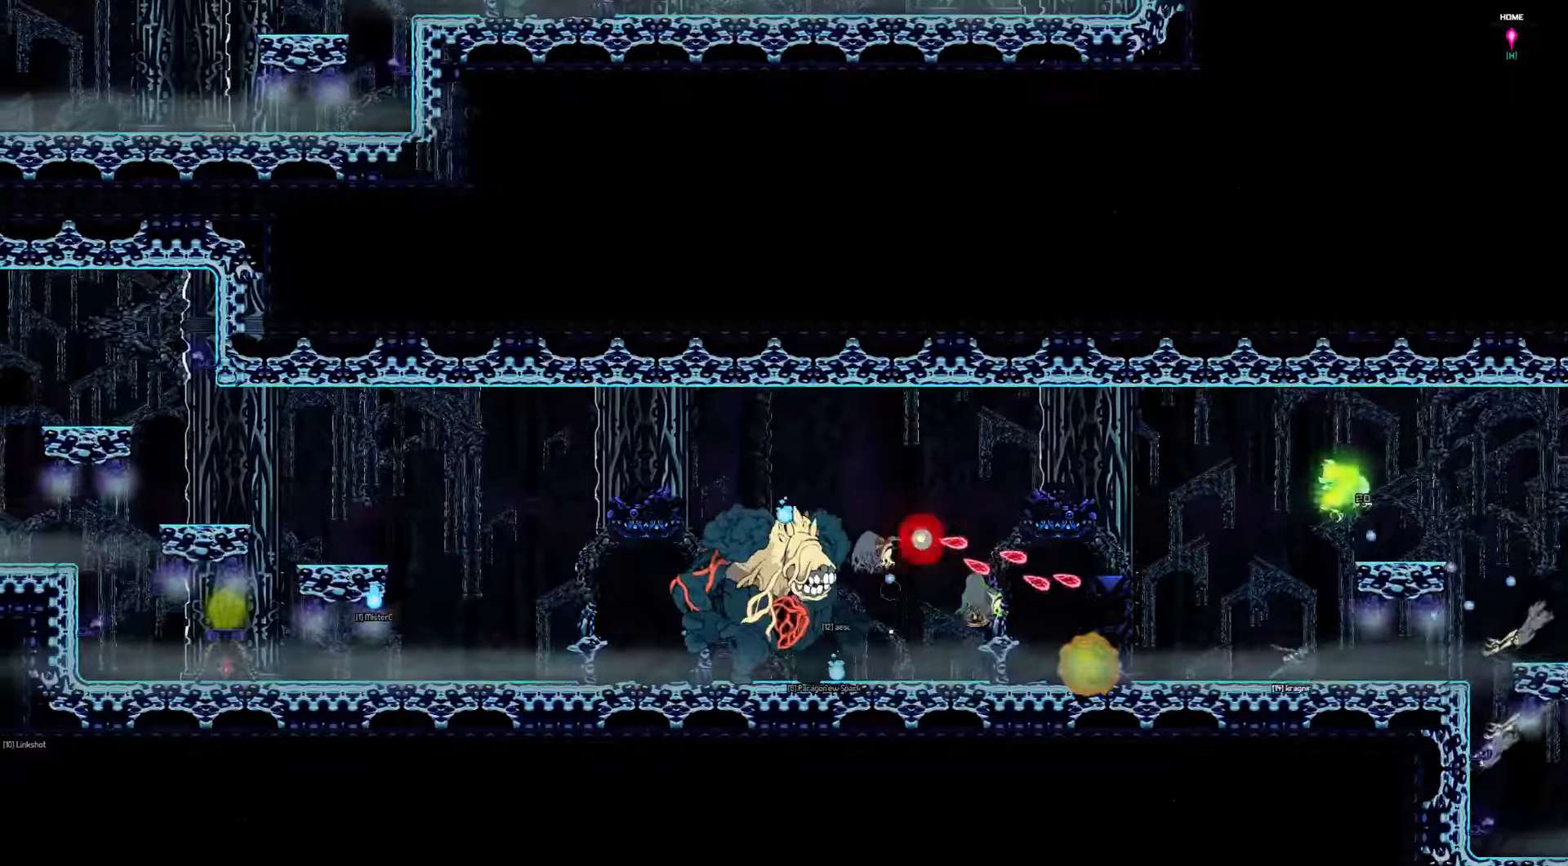
{"keys": [], "events": []}
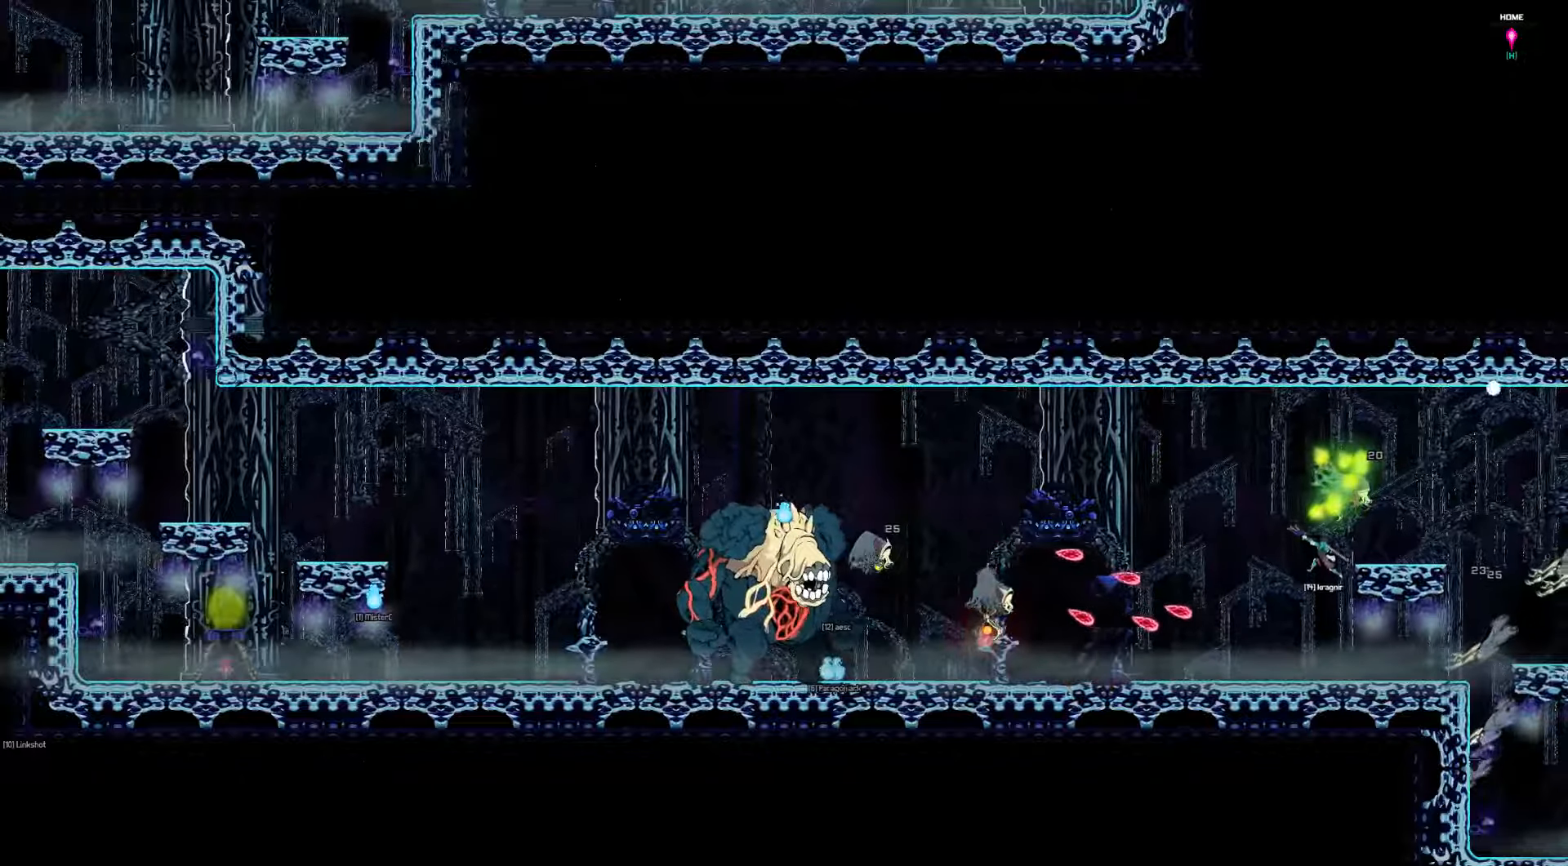
{"keys": [], "events": []}
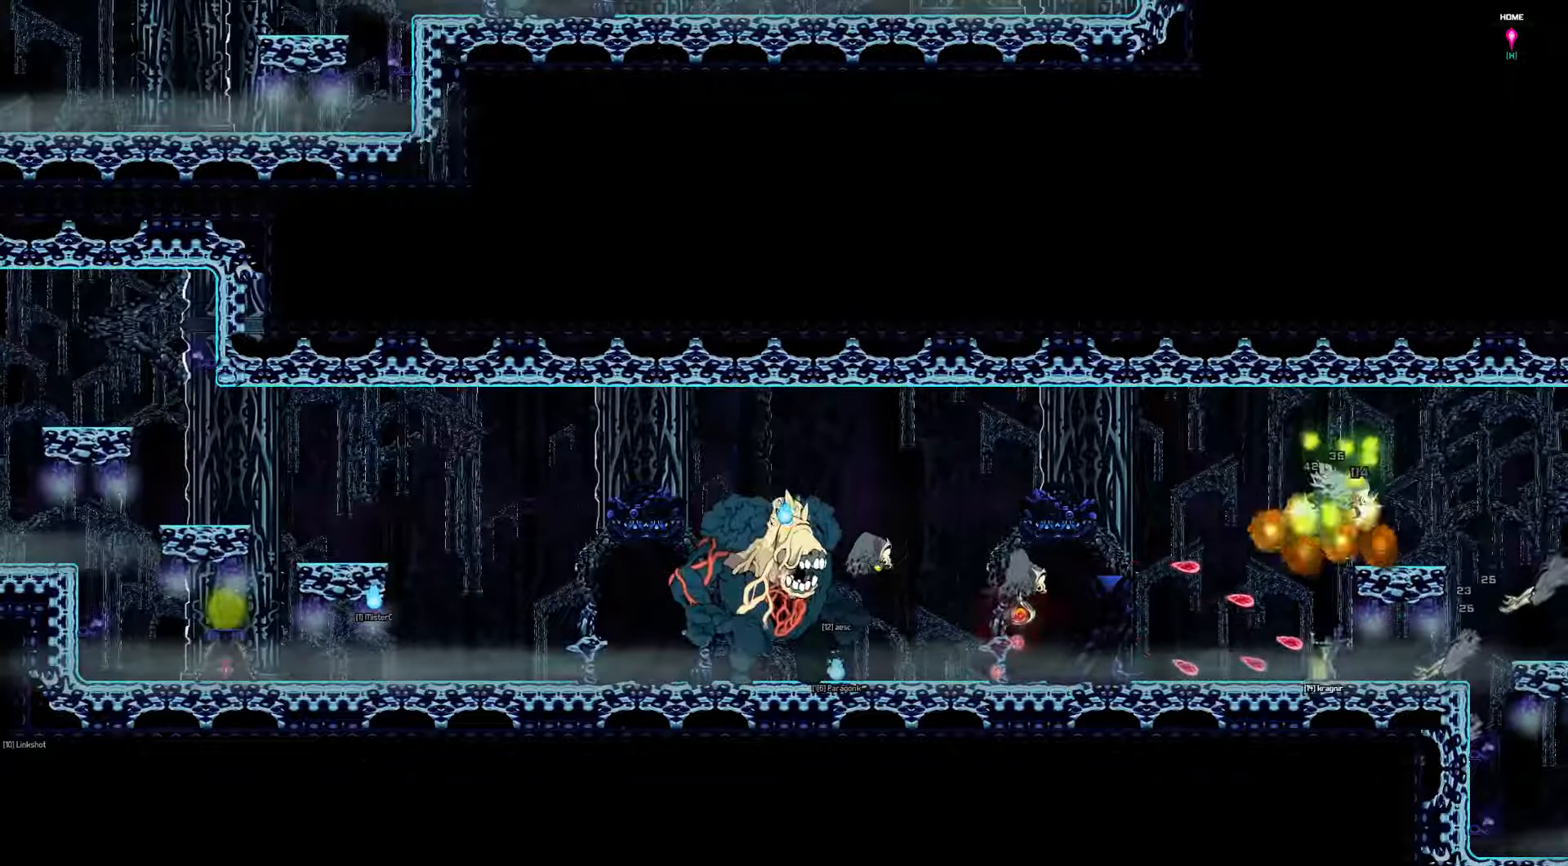
{"keys": [], "events": [[150, "down", "down"], [450, "down", "up"]]}
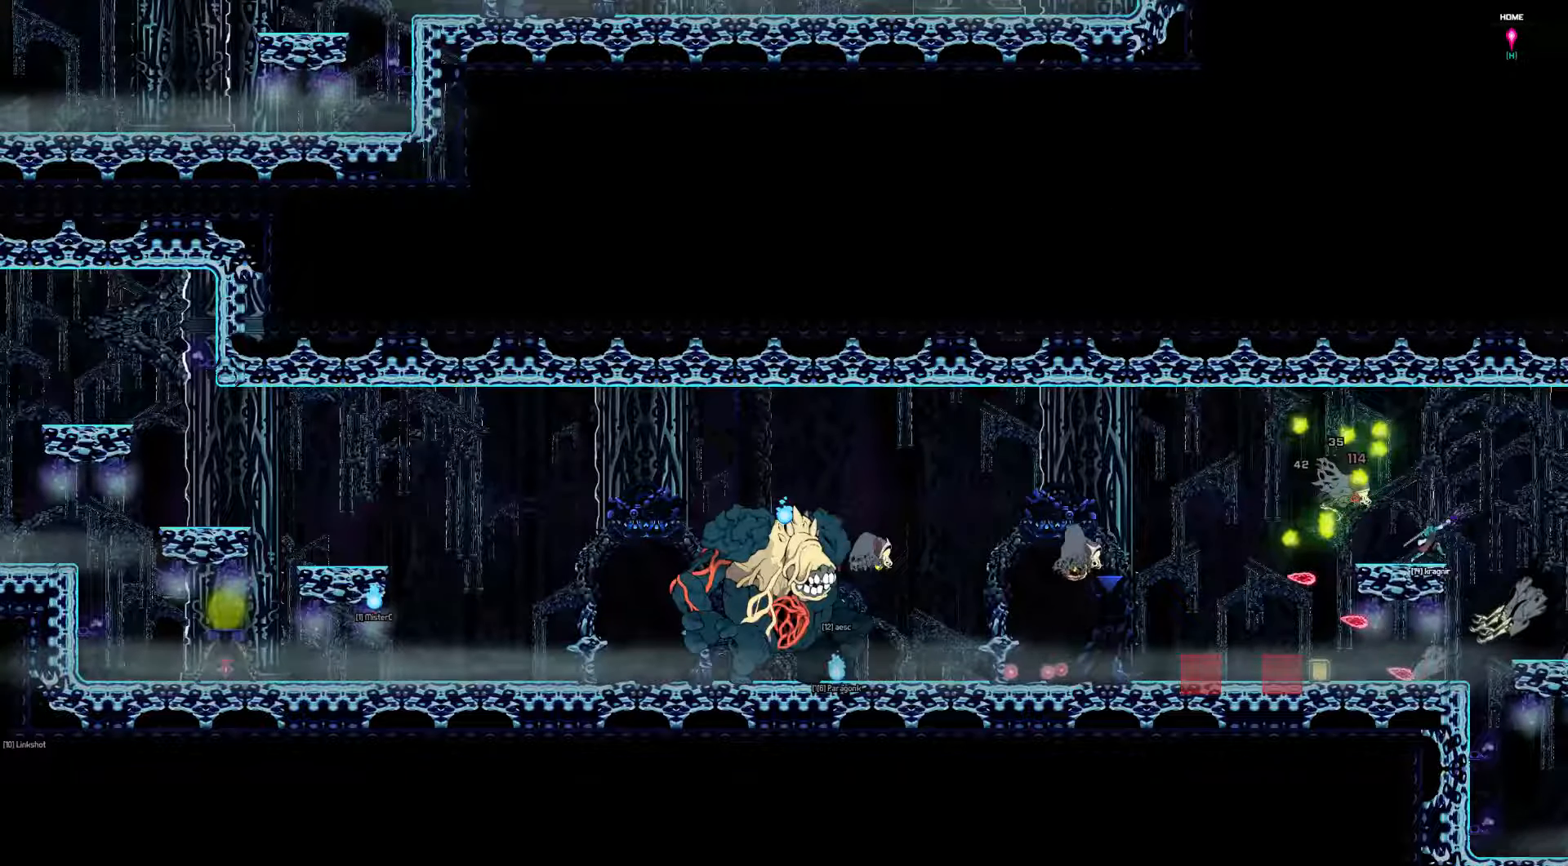
{"keys": [], "events": []}
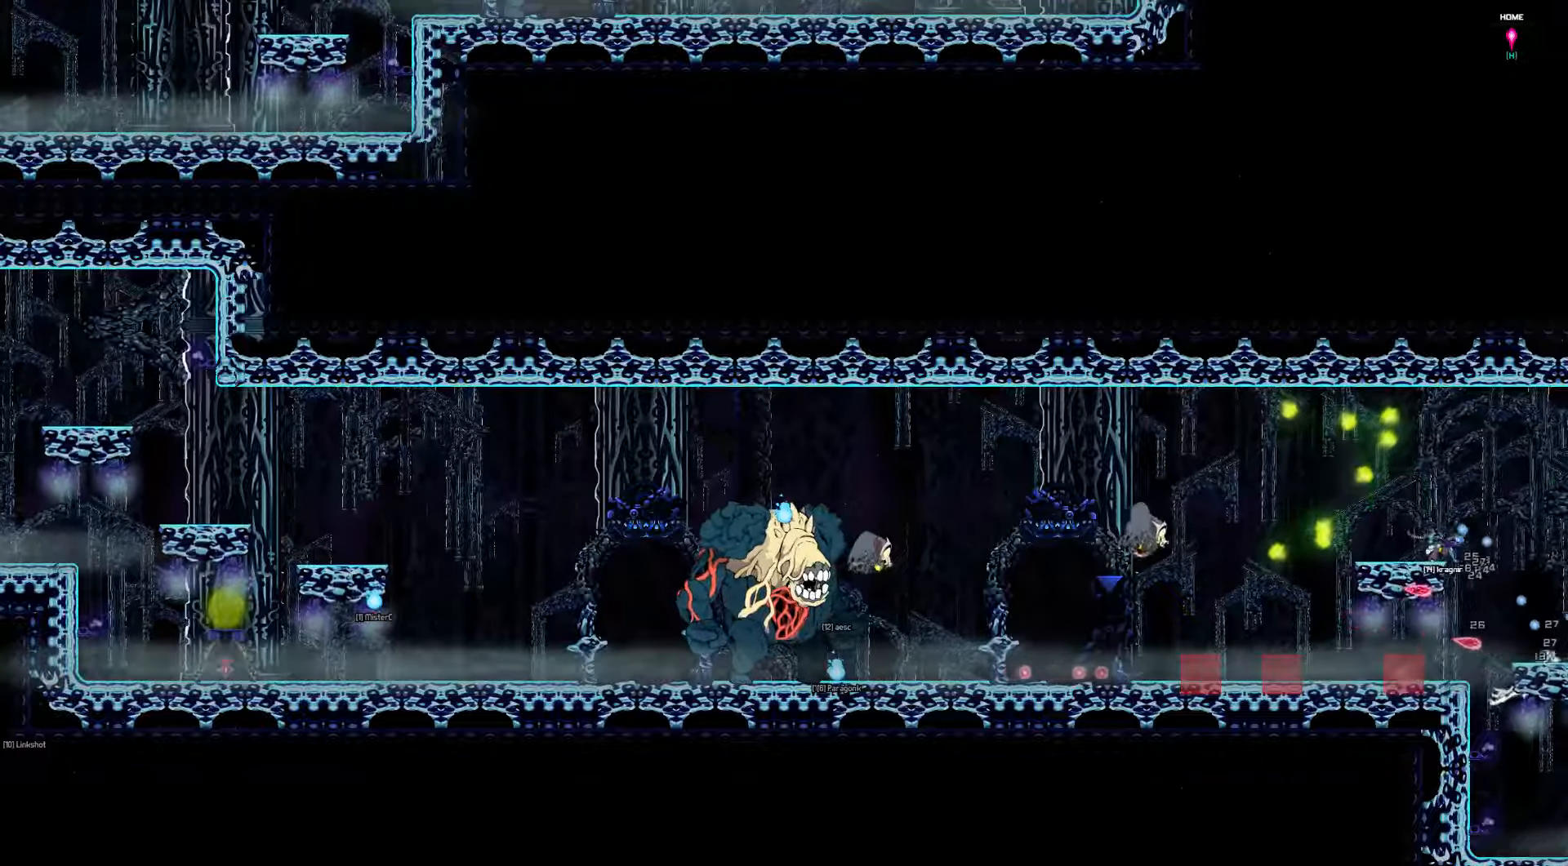
{"keys": [], "events": []}
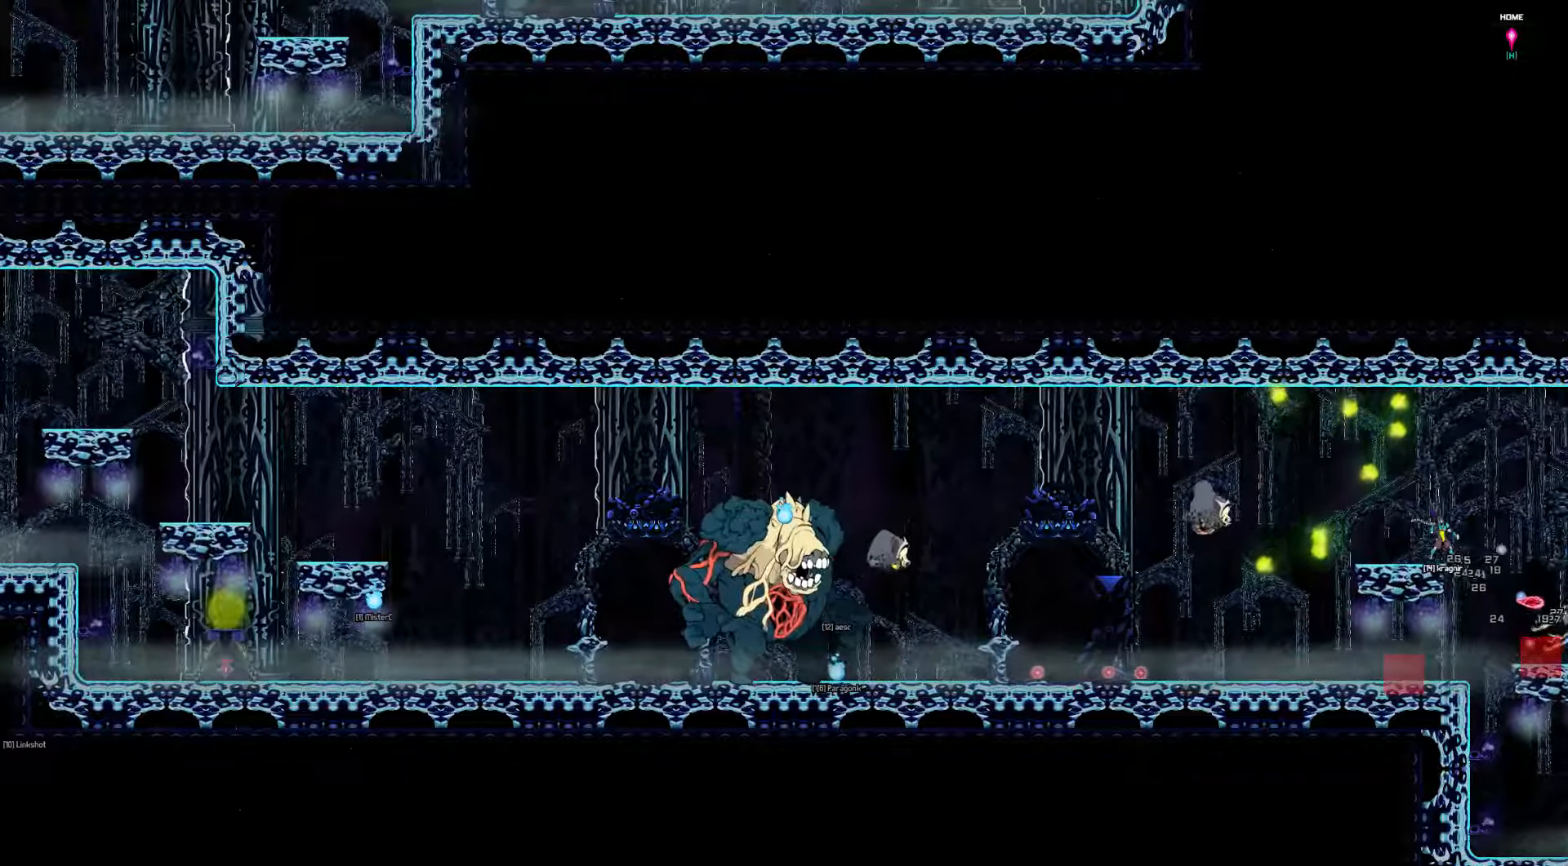
{"keys": [], "events": []}
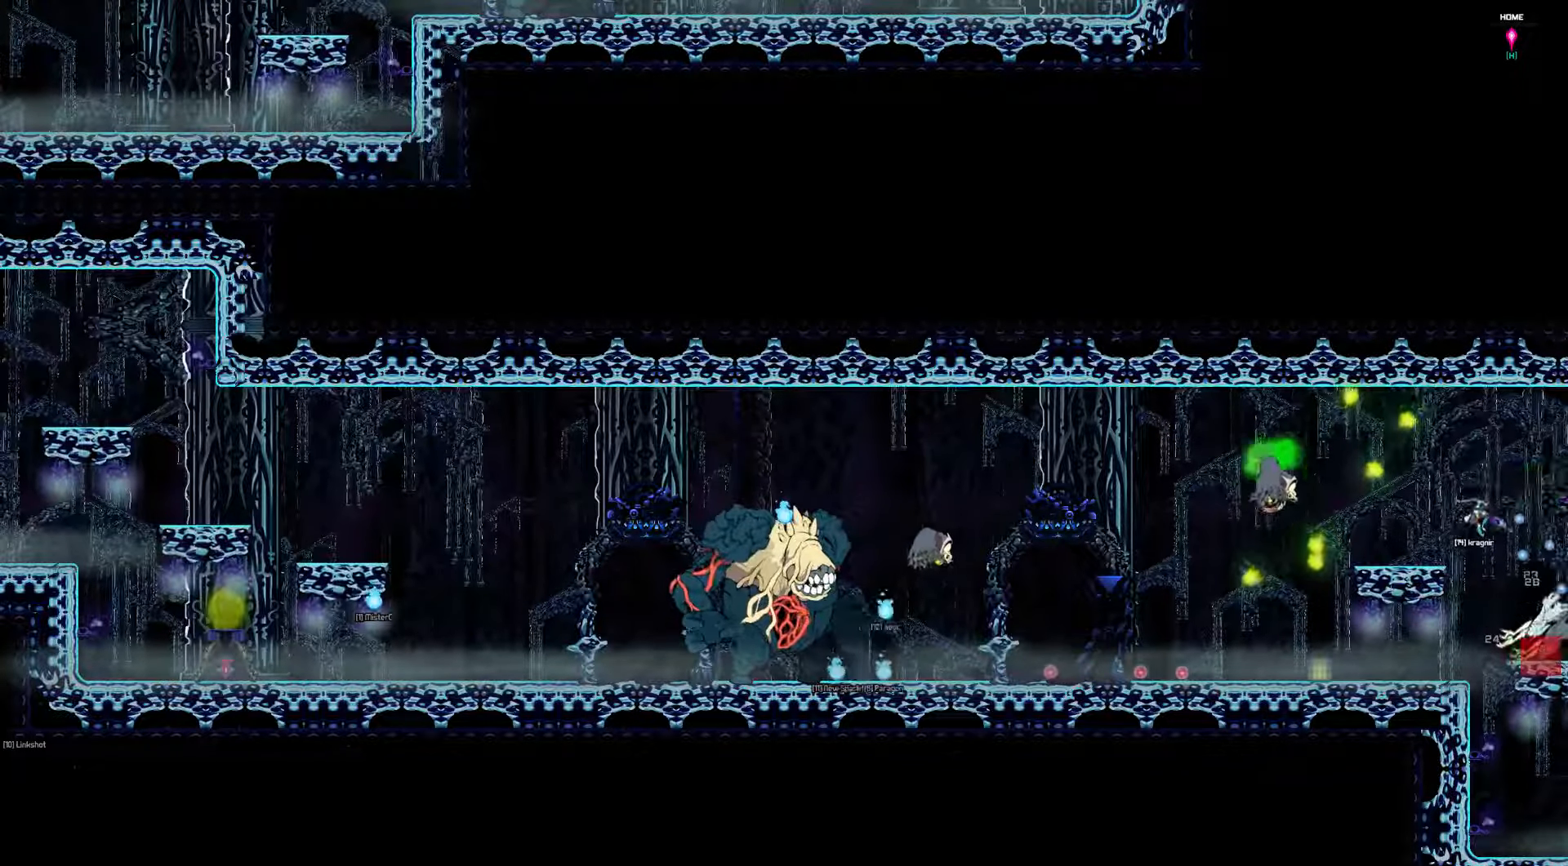
{"keys": [], "events": []}
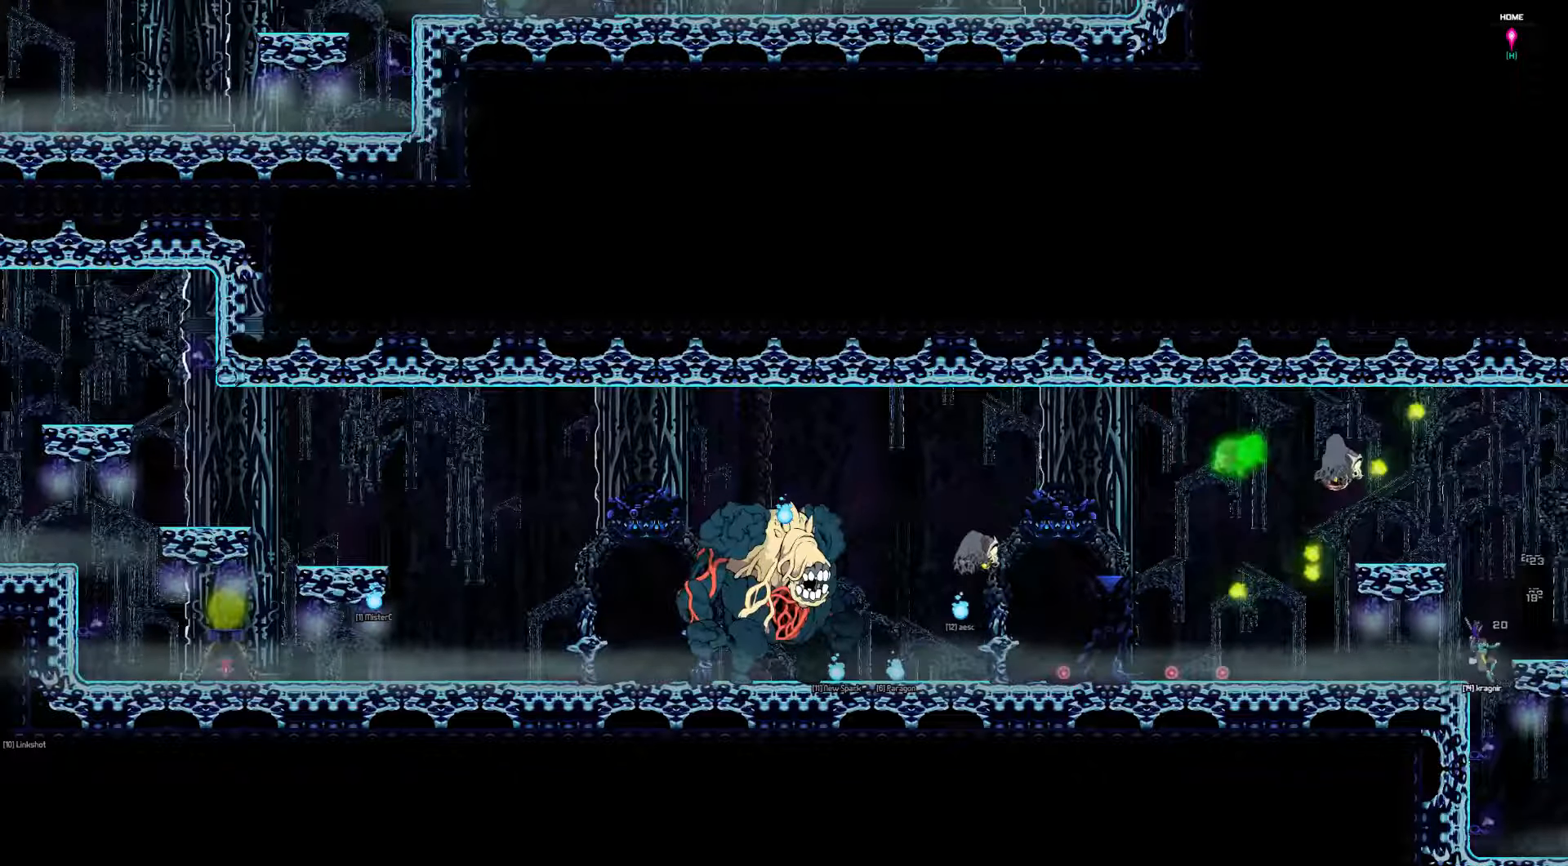
{"keys": [], "events": []}